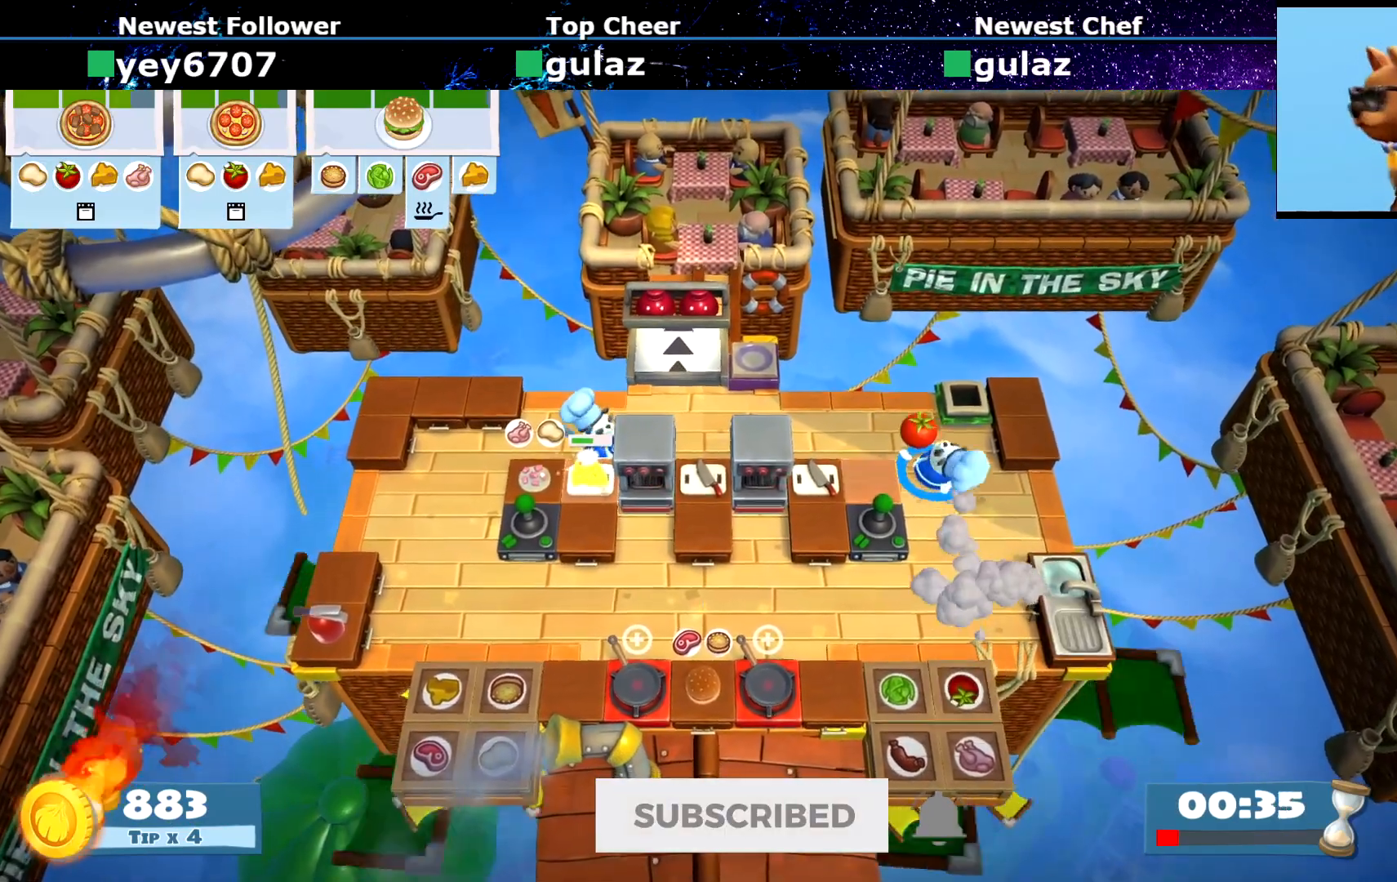
Gameplay with a controller (PlayStation layout); each line is a JSON object with the inputs held at the frame after it. "events" lists button and stick changes between this image and that frame as [ms after this image, input, new state], when the widget could be followed in between. Not read: L3 R3 right_stick.
{"buttons": ["CROSS"], "left_stick": "down-left", "events": [[100, "left_stick", "left"], [367, "left_stick", "down-left"], [484, "CROSS", "down"]]}
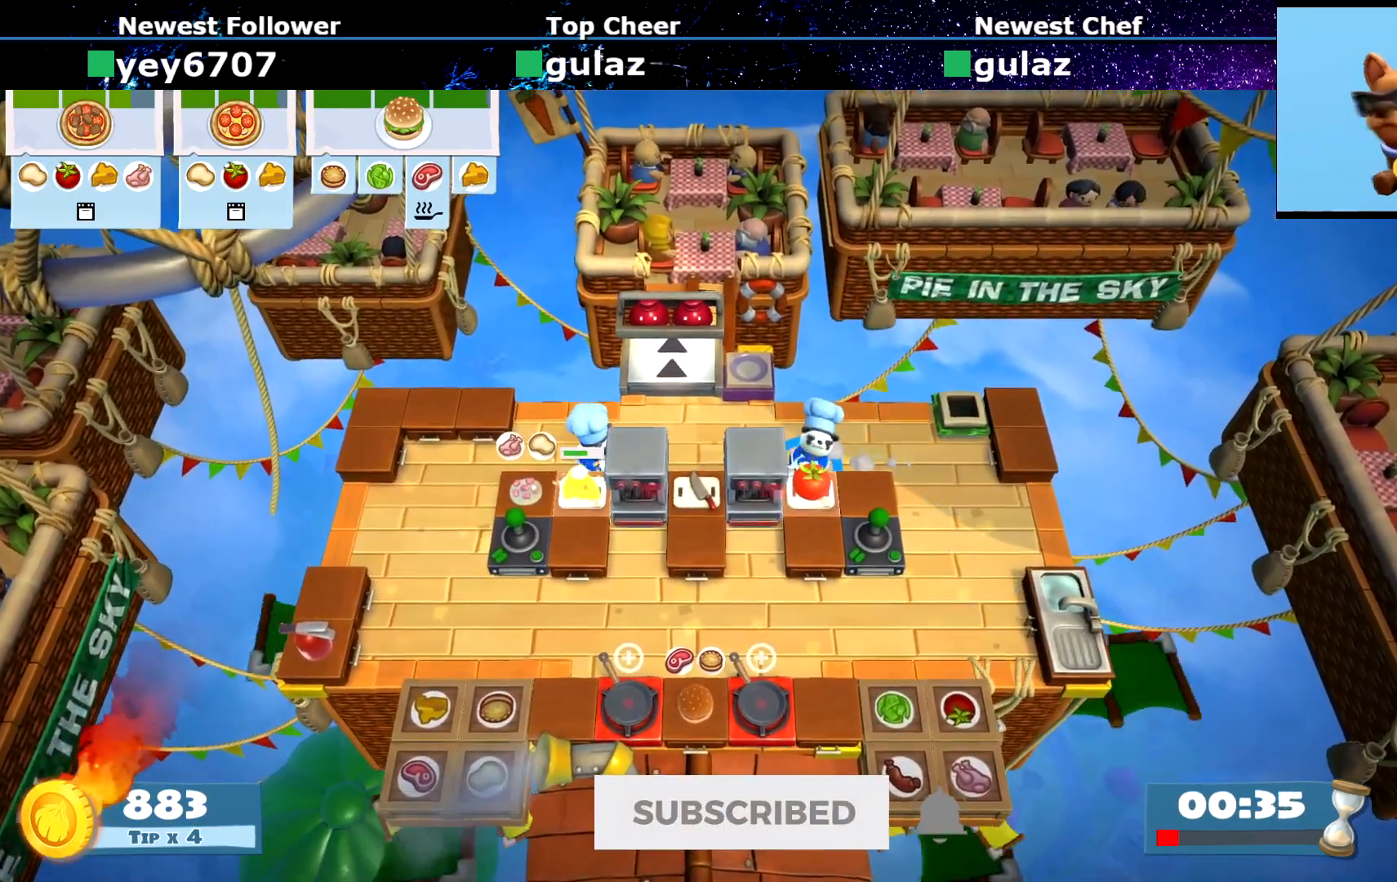
{"buttons": [], "left_stick": "center"}
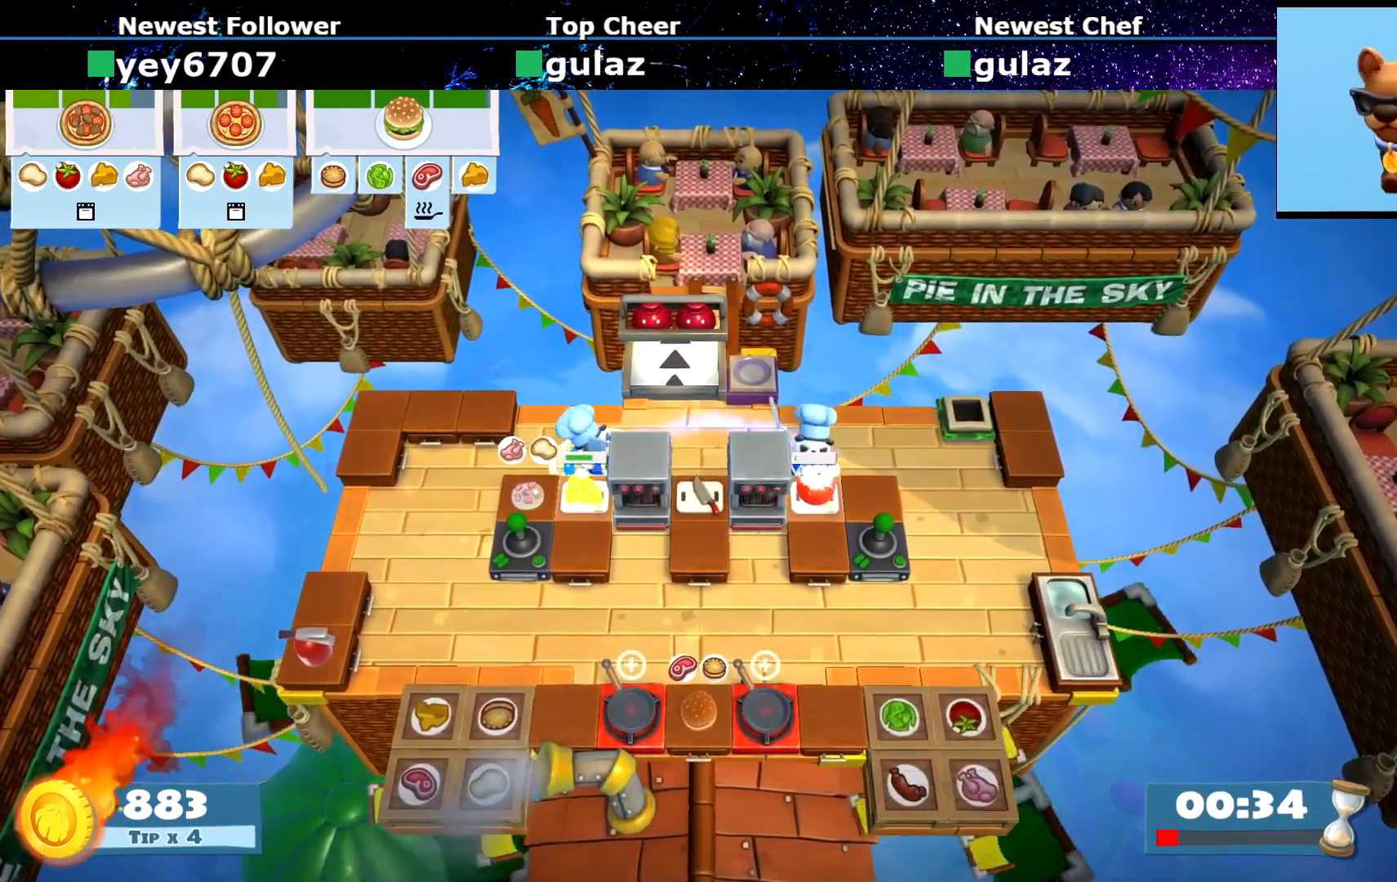
{"buttons": [], "left_stick": "center", "events": [[84, "left_stick", "down"], [100, "SQUARE", "down"], [167, "left_stick", "center"], [184, "SQUARE", "up"], [234, "SQUARE", "down"], [334, "SQUARE", "up"], [384, "SQUARE", "down"], [467, "SQUARE", "up"]]}
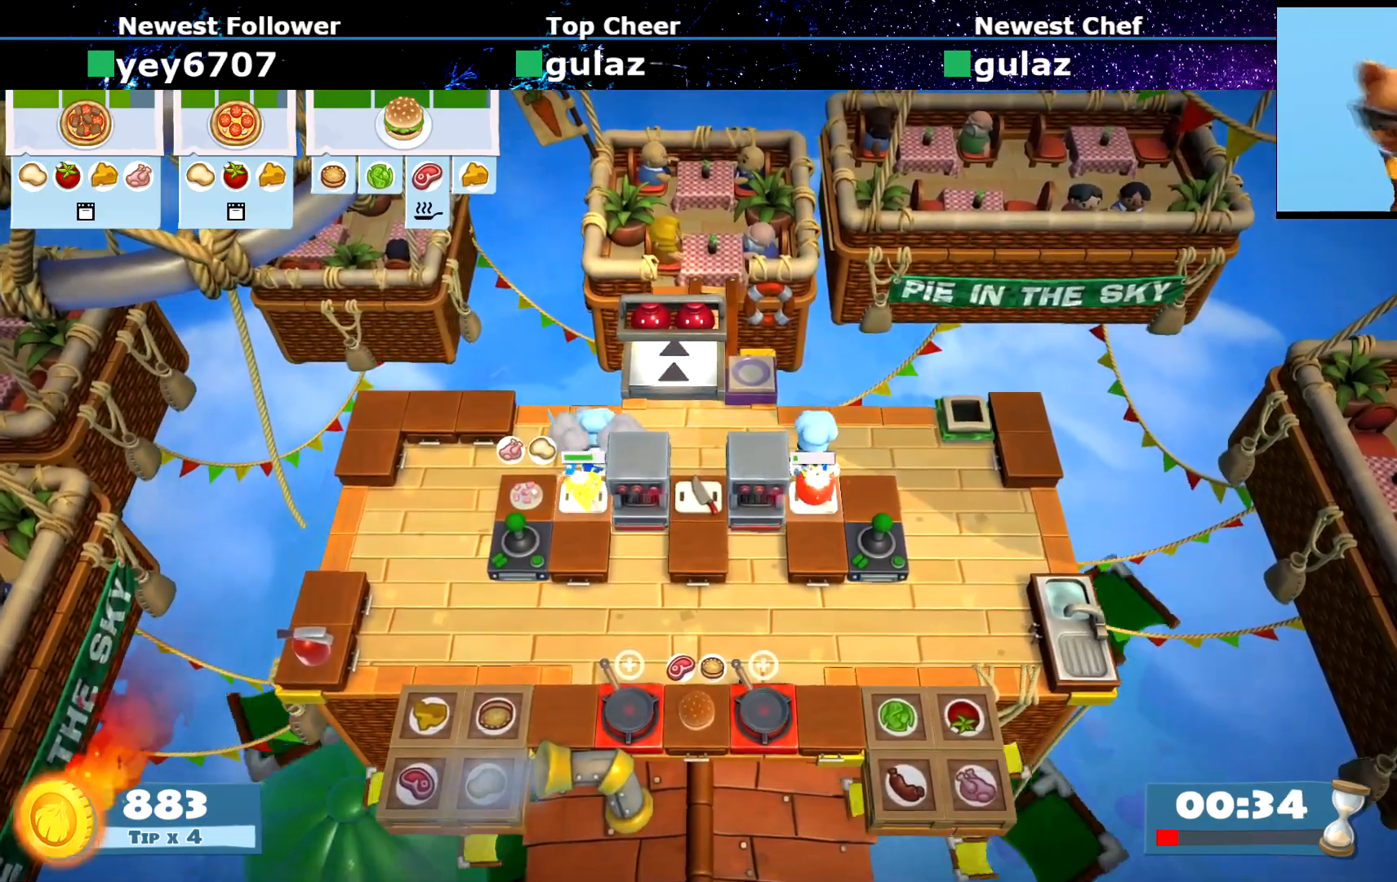
{"buttons": [], "left_stick": "center", "events": []}
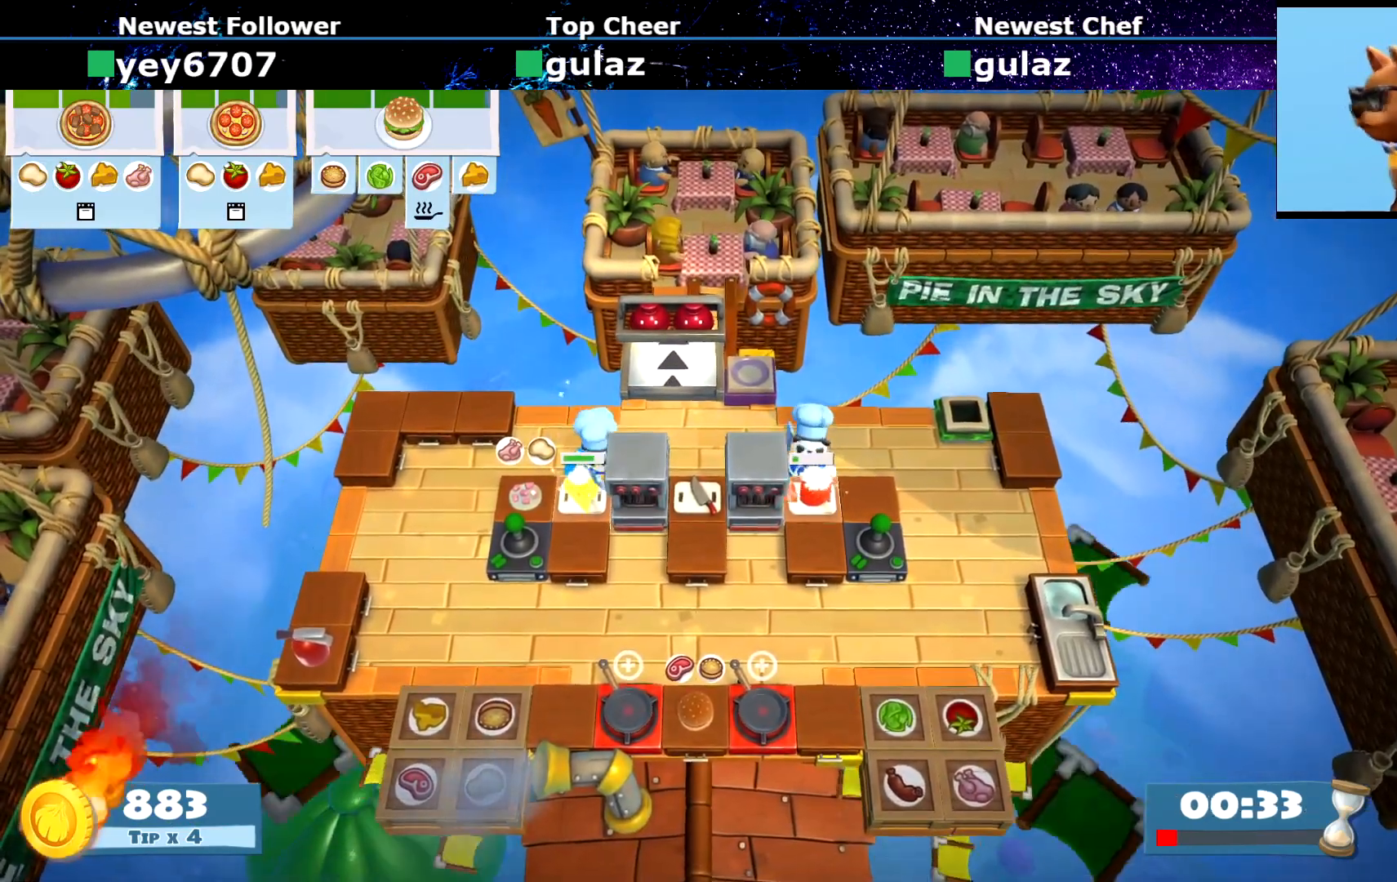
{"buttons": [], "left_stick": "center", "events": []}
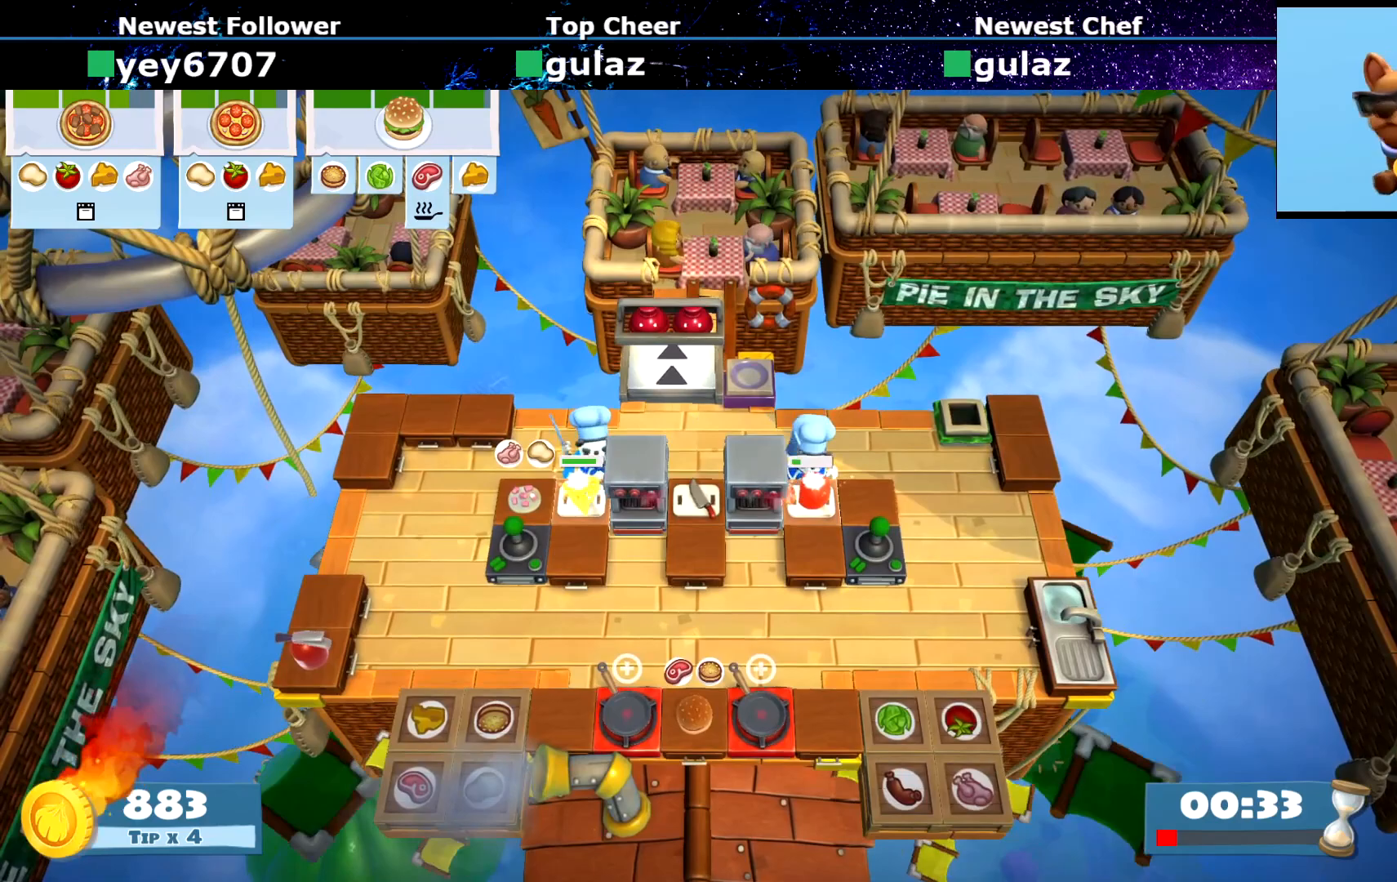
{"buttons": [], "left_stick": "left", "events": [[400, "CROSS", "down"], [417, "left_stick", "left"], [467, "CROSS", "up"]]}
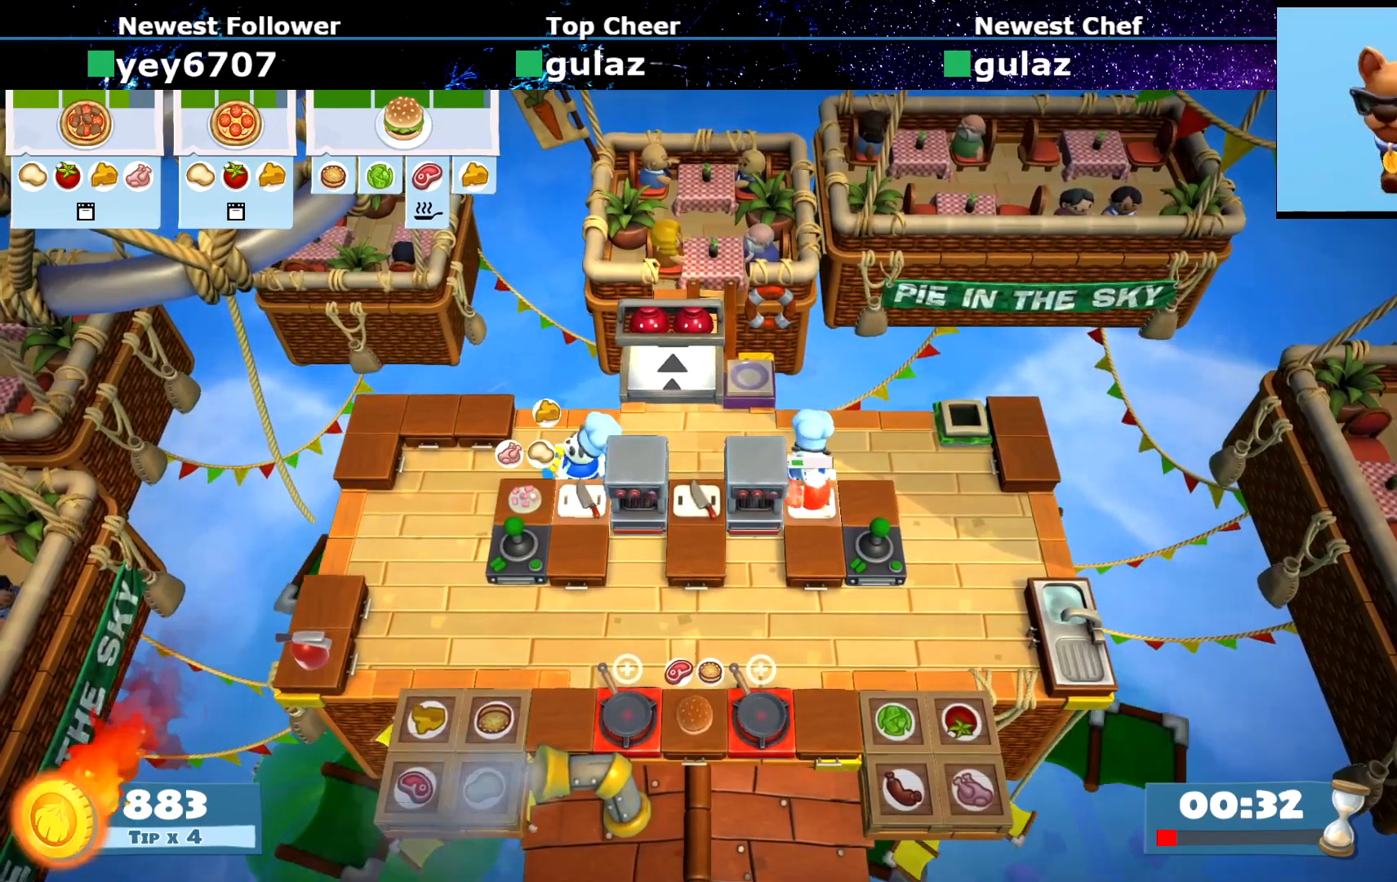
{"buttons": ["CROSS"], "left_stick": "right", "events": [[167, "CROSS", "down"], [201, "left_stick", "down"], [234, "CROSS", "up"], [284, "left_stick", "center"], [451, "CROSS", "down"], [467, "left_stick", "right"]]}
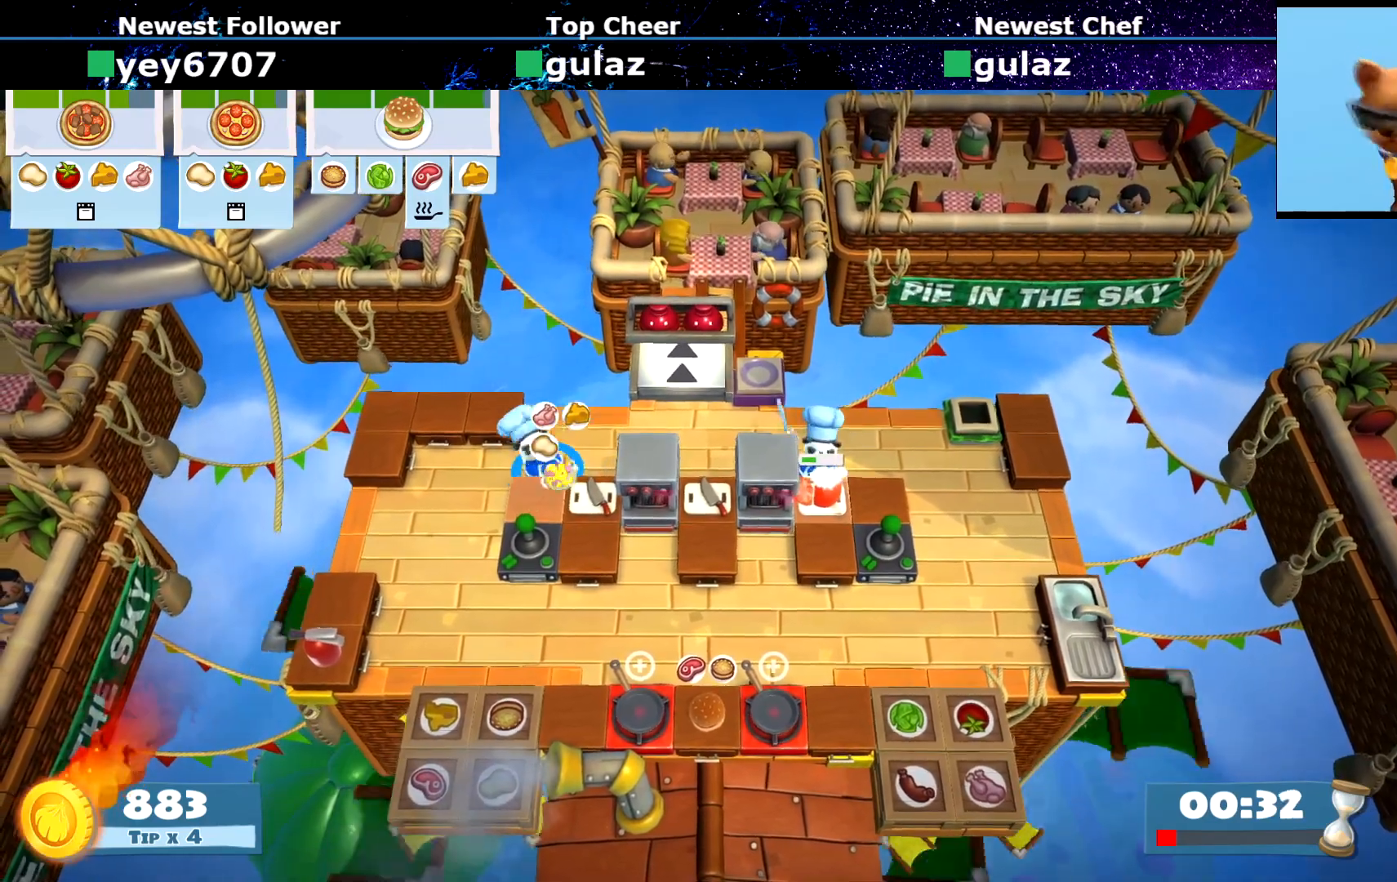
{"buttons": [], "left_stick": "up-right", "events": [[33, "CROSS", "up"], [83, "CIRCLE", "down"], [200, "CIRCLE", "up"], [400, "CROSS", "down"], [434, "left_stick", "up-right"], [467, "CROSS", "up"]]}
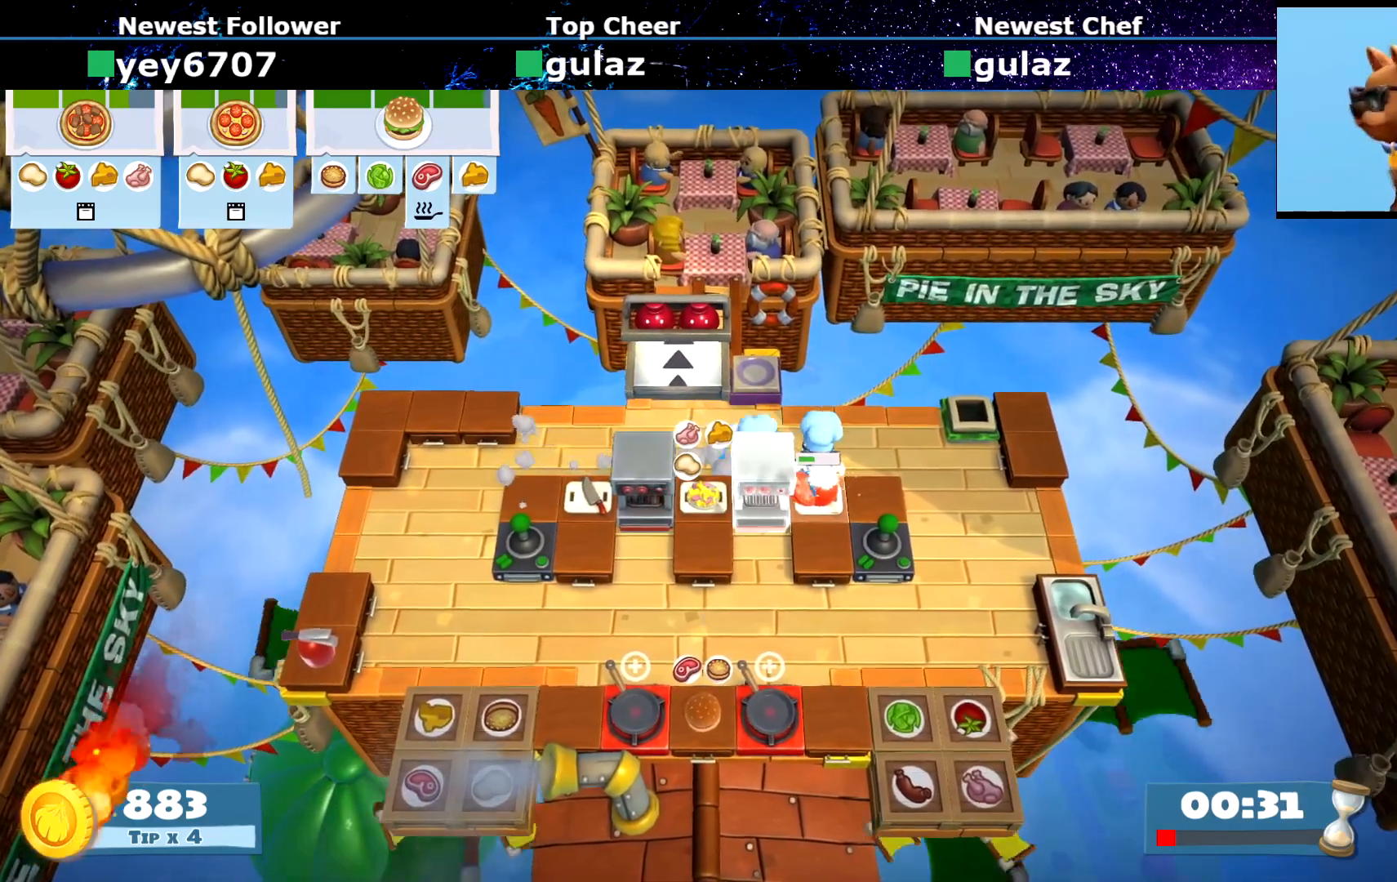
{"buttons": [], "left_stick": "up-left", "events": [[201, "left_stick", "right"], [467, "left_stick", "up-left"]]}
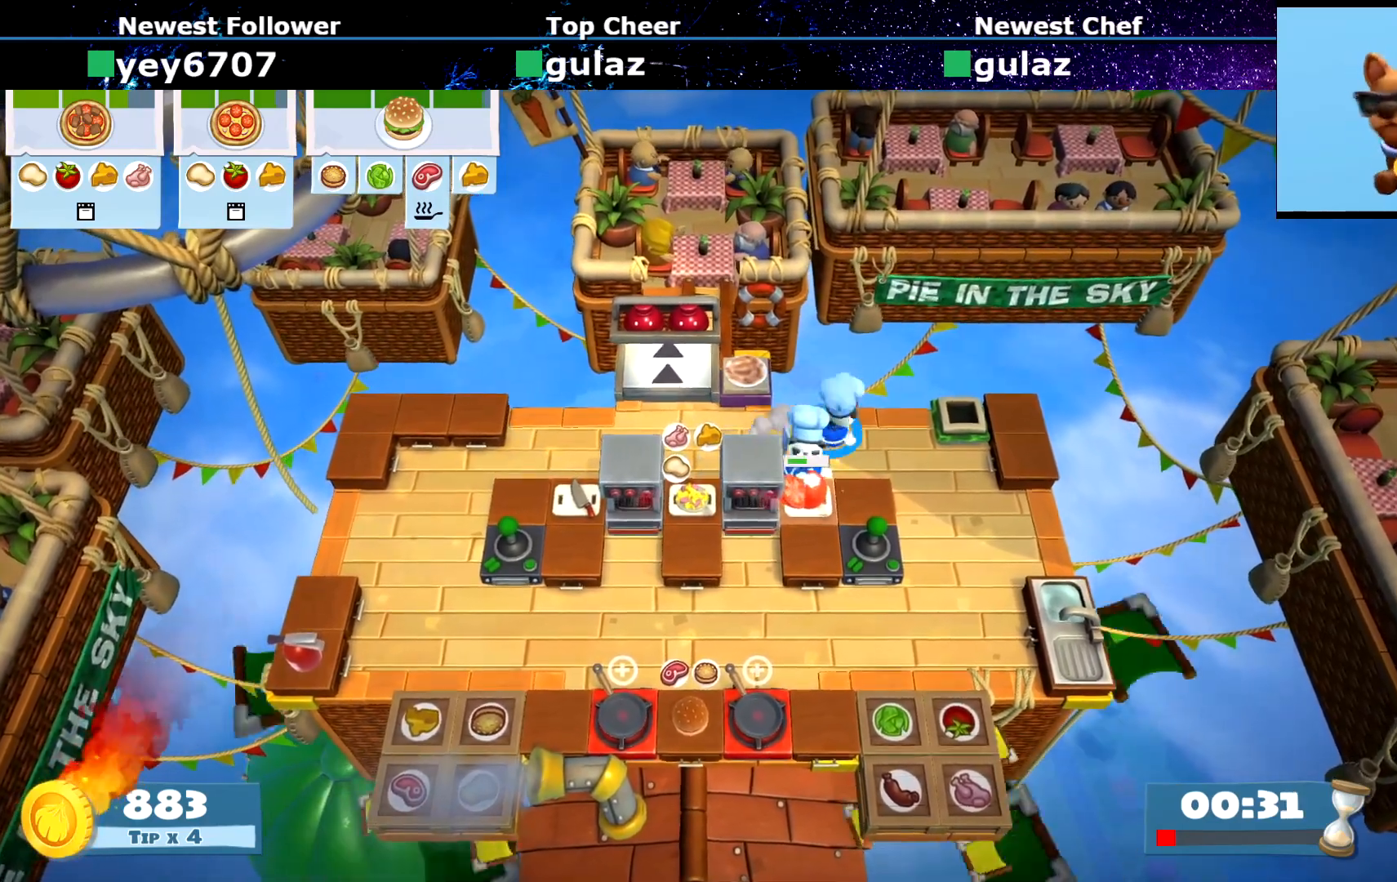
{"buttons": [], "left_stick": "right", "events": [[67, "left_stick", "left"], [100, "CIRCLE", "down"], [200, "CIRCLE", "up"], [233, "left_stick", "down-left"], [367, "CROSS", "down"], [434, "left_stick", "right"], [450, "CROSS", "up"]]}
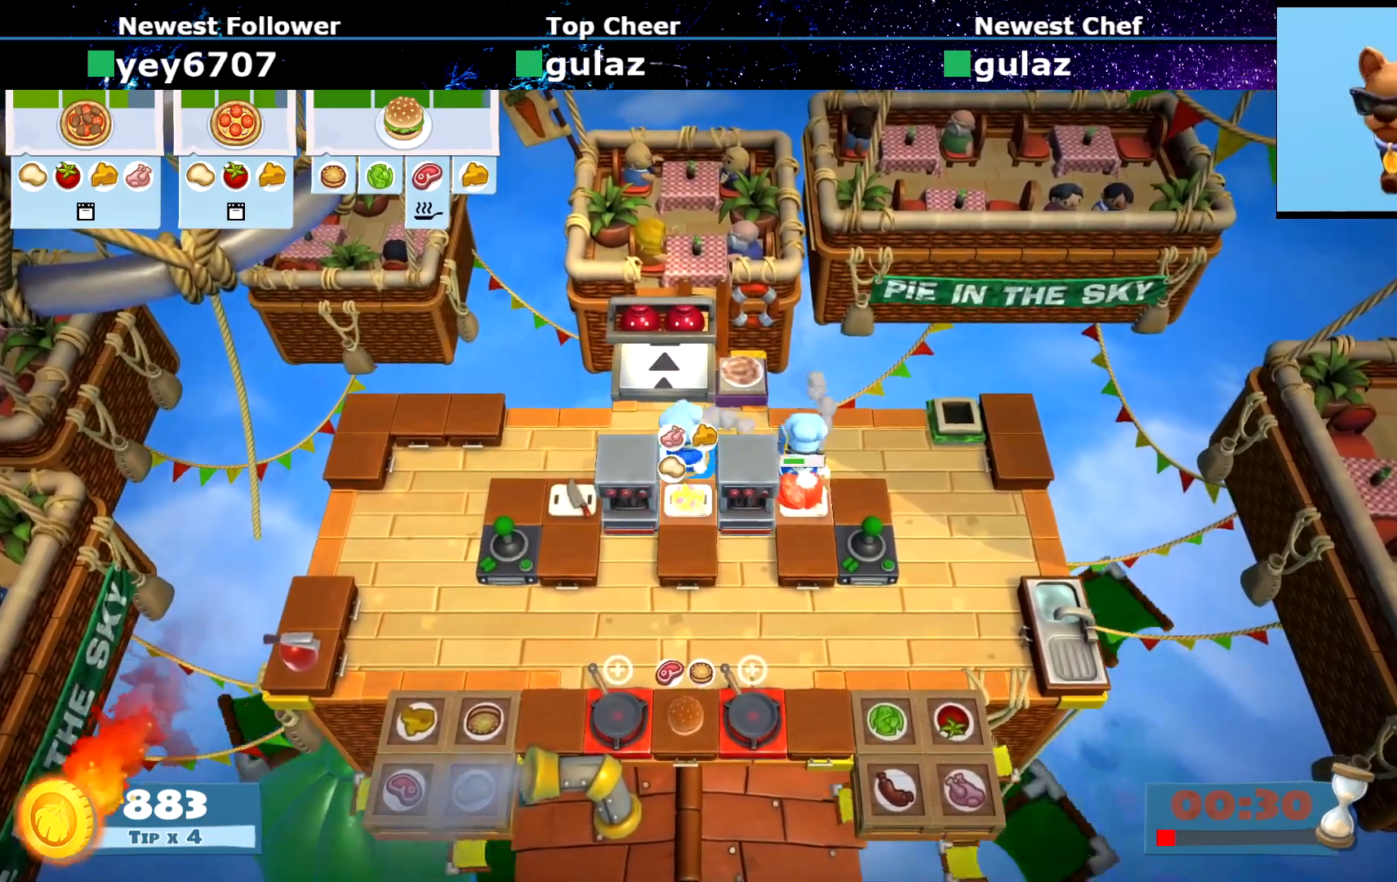
{"buttons": [], "left_stick": "up-right", "events": [[217, "left_stick", "left"], [367, "left_stick", "up-right"]]}
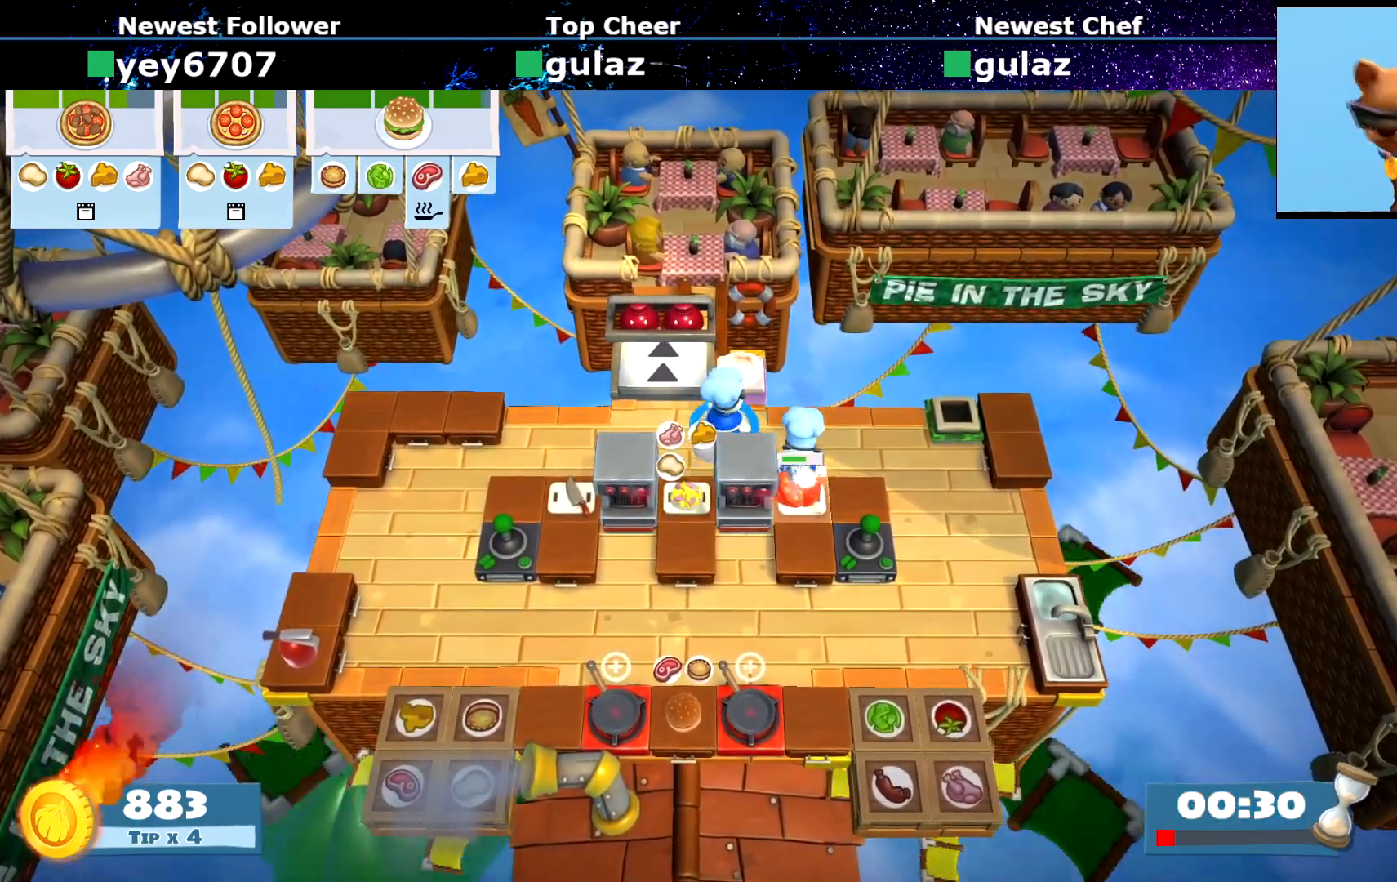
{"buttons": ["CIRCLE"], "left_stick": "down", "events": [[16, "CIRCLE", "down"], [33, "left_stick", "right"], [117, "CIRCLE", "up"], [167, "left_stick", "down-right"], [400, "left_stick", "down"], [467, "CIRCLE", "down"]]}
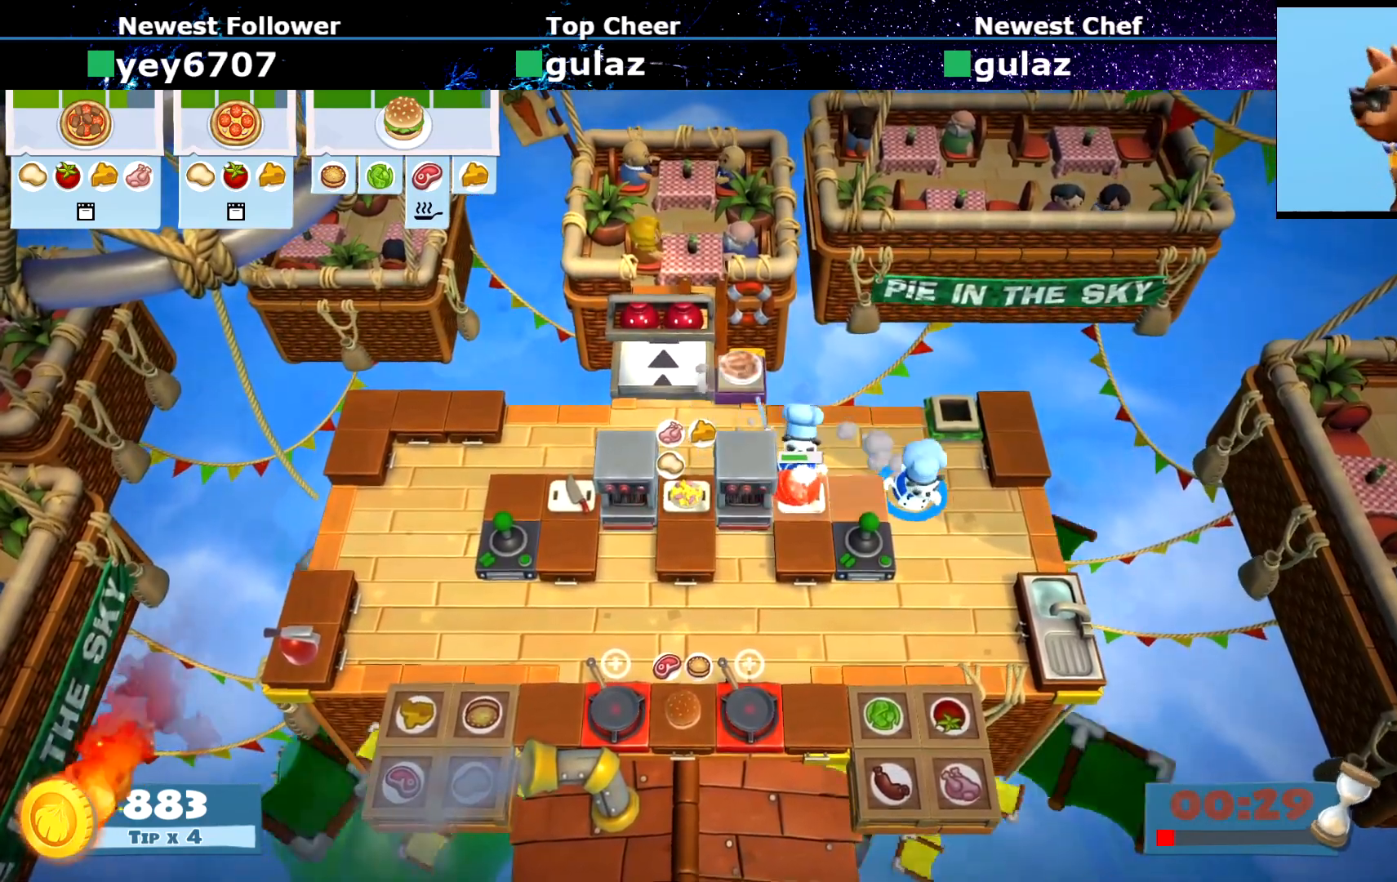
{"buttons": ["CROSS"], "left_stick": "down", "events": [[34, "CIRCLE", "up"], [150, "left_stick", "down-left"], [367, "left_stick", "down"], [451, "CROSS", "down"]]}
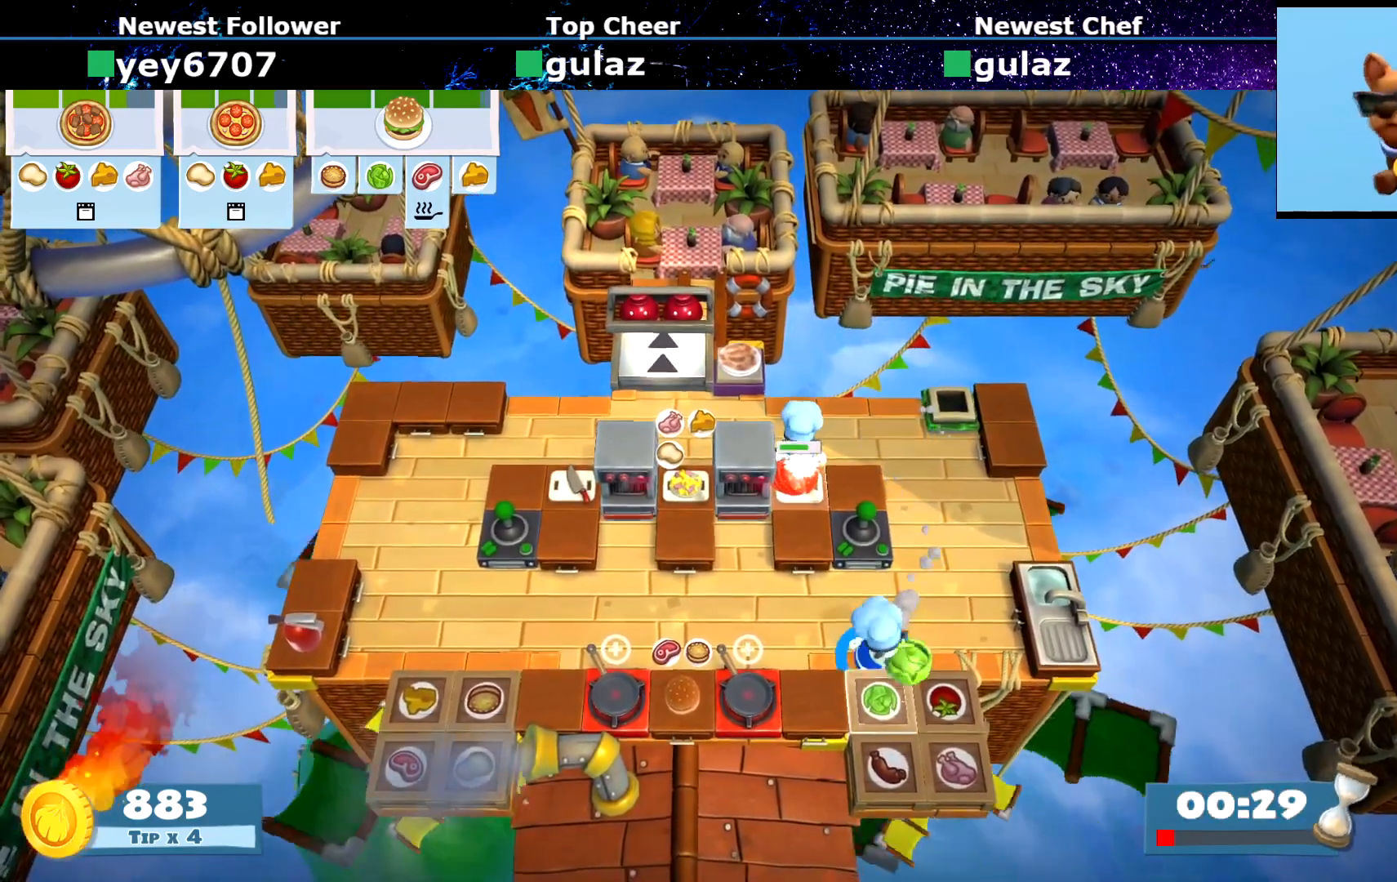
{"buttons": [], "left_stick": "up", "events": [[50, "CROSS", "up"], [50, "left_stick", "up-right"], [134, "CIRCLE", "down"], [167, "left_stick", "up"], [250, "CIRCLE", "up"]]}
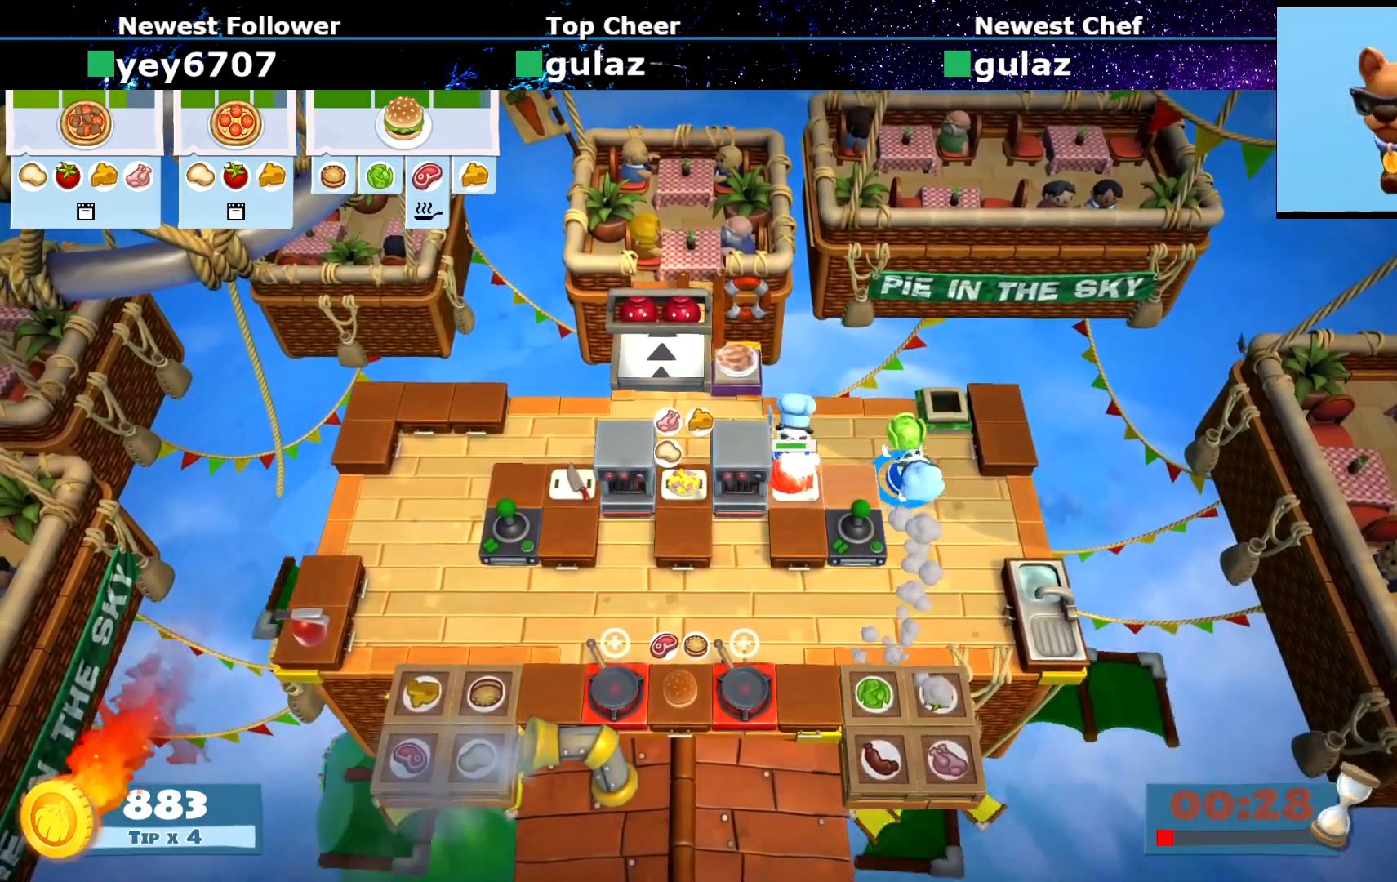
{"buttons": ["CIRCLE"], "left_stick": "left", "events": [[66, "CIRCLE", "down"], [66, "left_stick", "up-left"], [150, "CIRCLE", "up"], [200, "left_stick", "left"], [483, "CIRCLE", "down"]]}
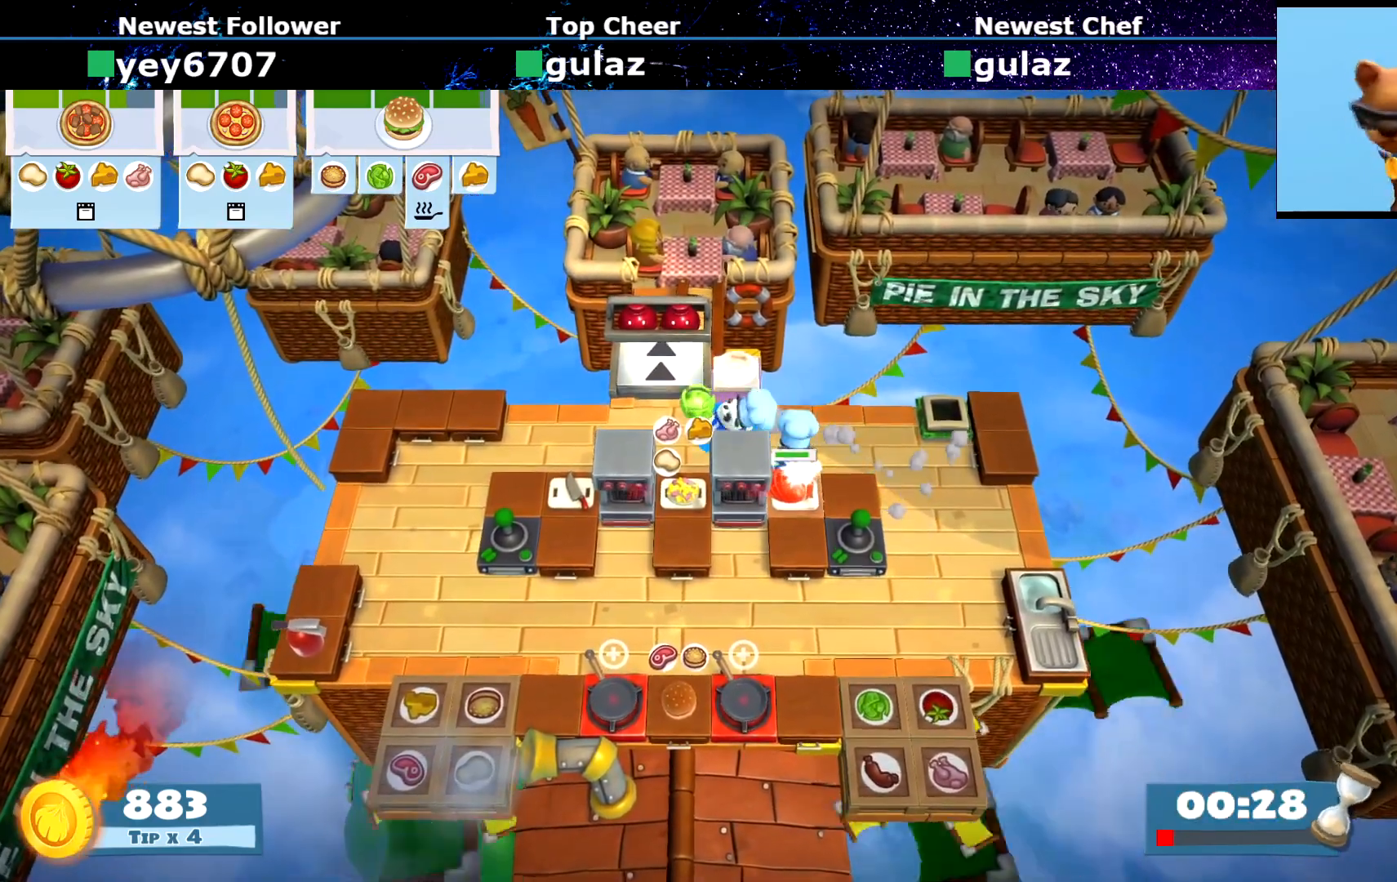
{"buttons": ["SQUARE", "R1"], "left_stick": "center", "events": [[67, "CIRCLE", "up"], [117, "left_stick", "down-left"], [317, "CROSS", "down"], [350, "CROSS", "up"], [350, "left_stick", "center"], [417, "SQUARE", "down"], [484, "R1", "down"]]}
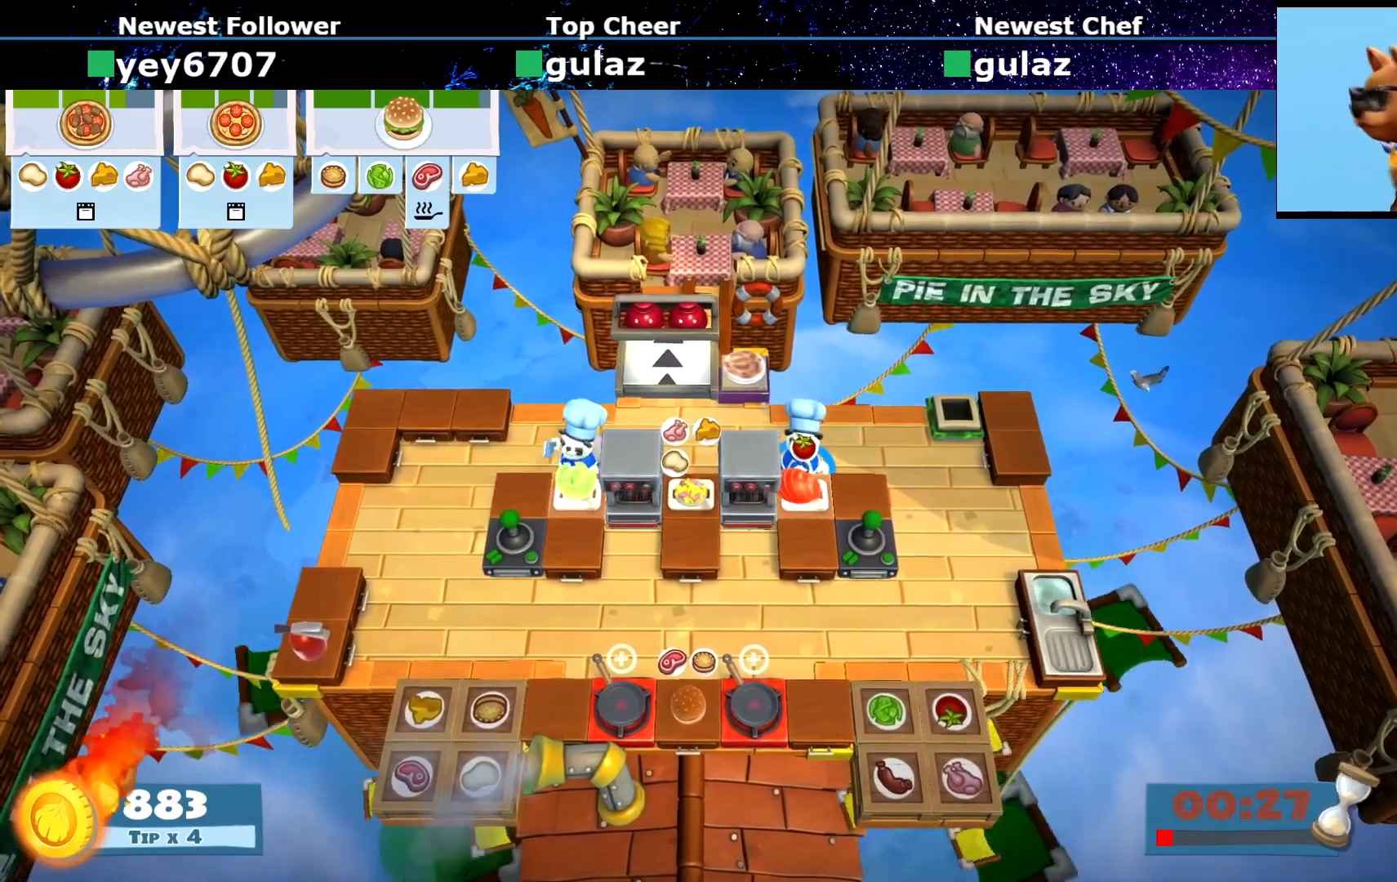
{"buttons": [], "left_stick": "down-left", "events": [[16, "SQUARE", "up"], [66, "R1", "up"], [133, "CROSS", "down"], [150, "left_stick", "left"], [183, "CROSS", "up"], [500, "left_stick", "down-left"]]}
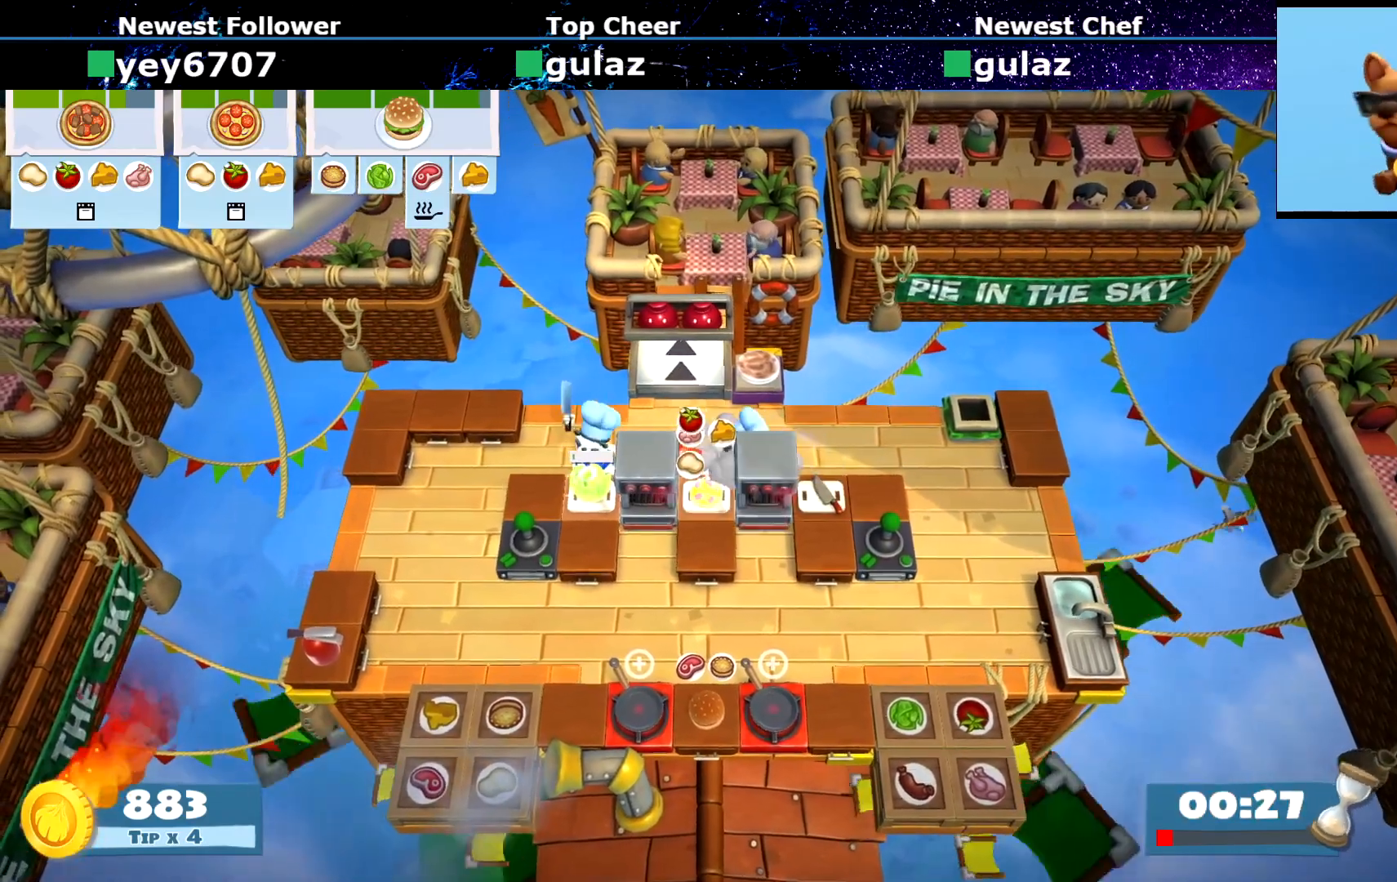
{"buttons": ["CROSS"], "left_stick": "down-right", "events": [[67, "CROSS", "down"], [117, "left_stick", "down"], [150, "CROSS", "up"], [234, "CROSS", "down"], [250, "left_stick", "down-right"], [317, "CROSS", "up"], [467, "CROSS", "down"]]}
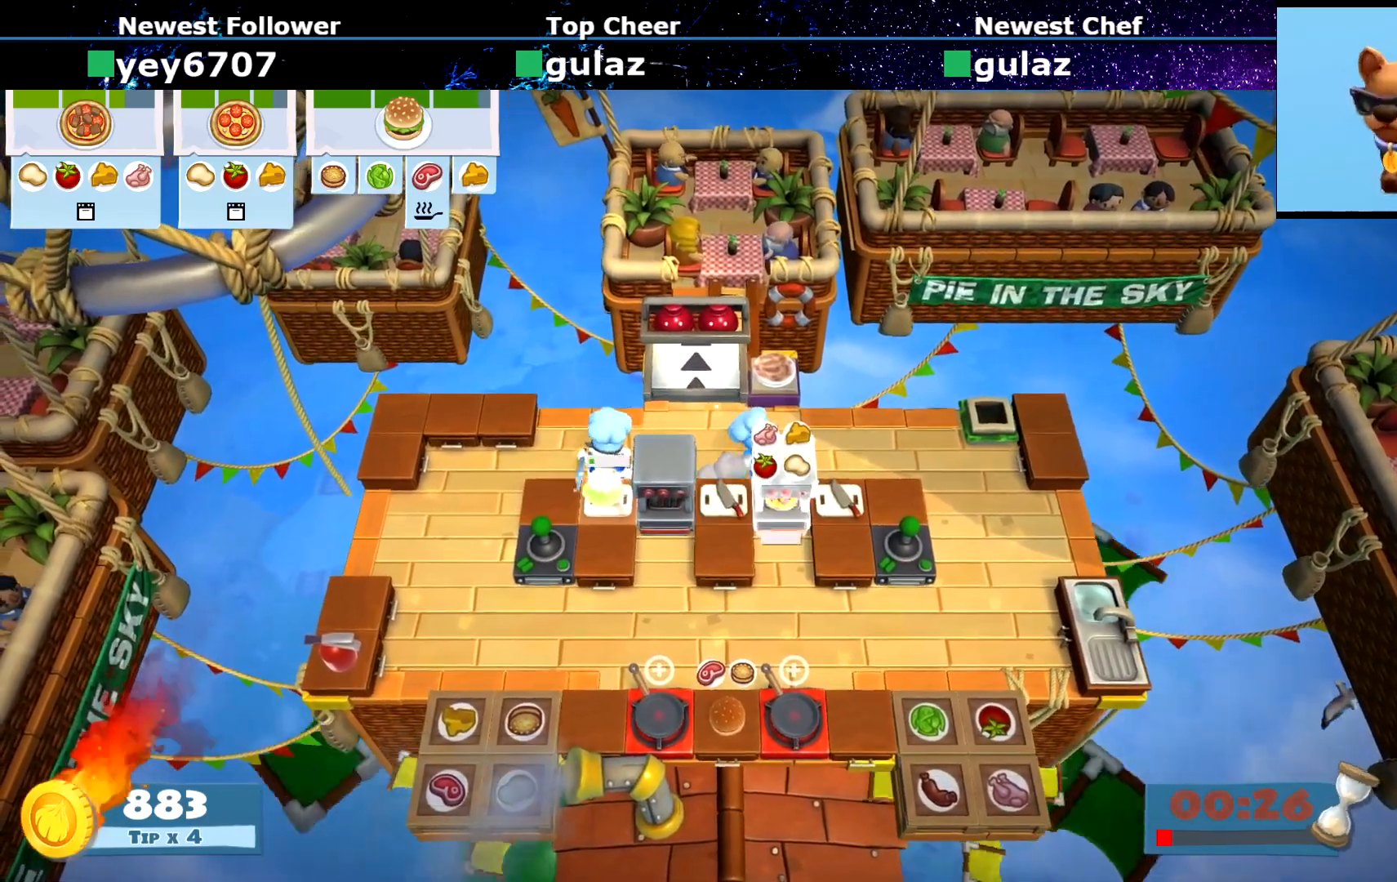
{"buttons": ["CIRCLE"], "left_stick": "down-right", "events": [[50, "CROSS", "up"], [66, "left_stick", "up"], [333, "CROSS", "down"], [383, "left_stick", "right"], [417, "CROSS", "up"], [433, "CIRCLE", "down"], [500, "left_stick", "down-right"]]}
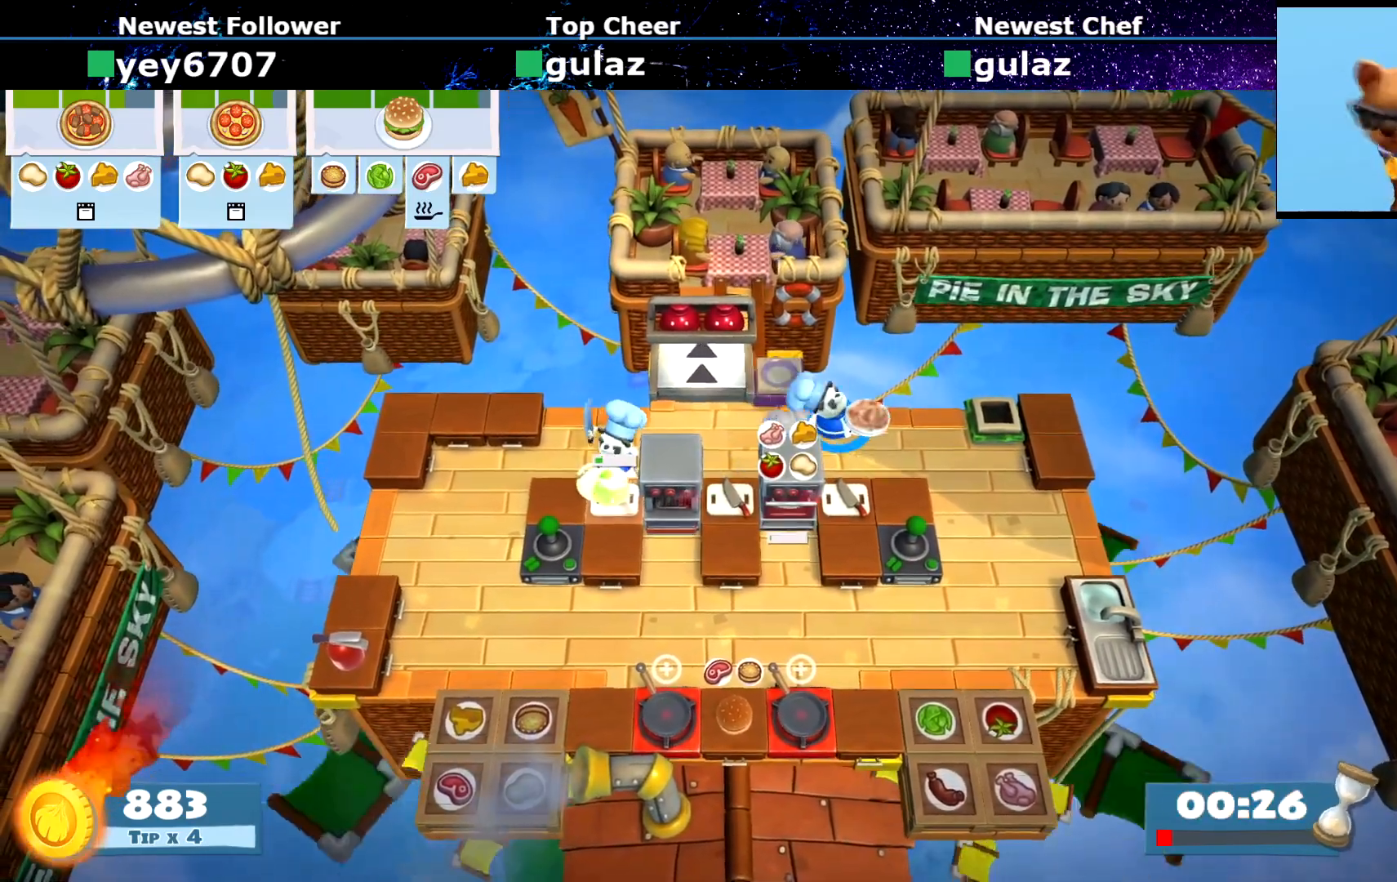
{"buttons": ["CIRCLE"], "left_stick": "down-right", "events": [[100, "CIRCLE", "up"], [434, "CIRCLE", "down"]]}
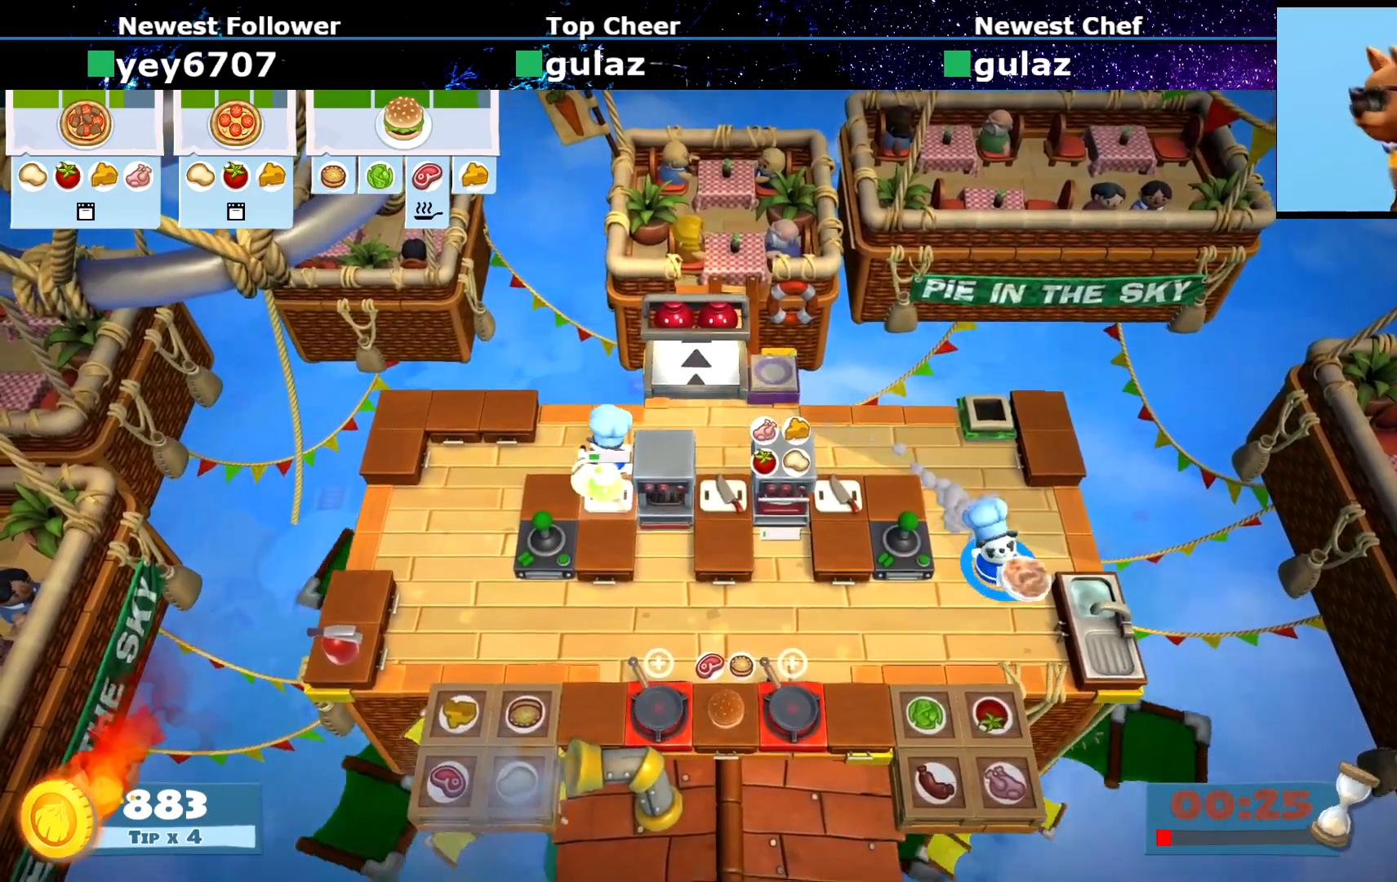
{"buttons": [], "left_stick": "up", "events": [[16, "CIRCLE", "up"], [100, "CROSS", "down"], [166, "CROSS", "up"], [200, "left_stick", "down-left"], [433, "CROSS", "down"], [483, "left_stick", "up"], [500, "CROSS", "up"]]}
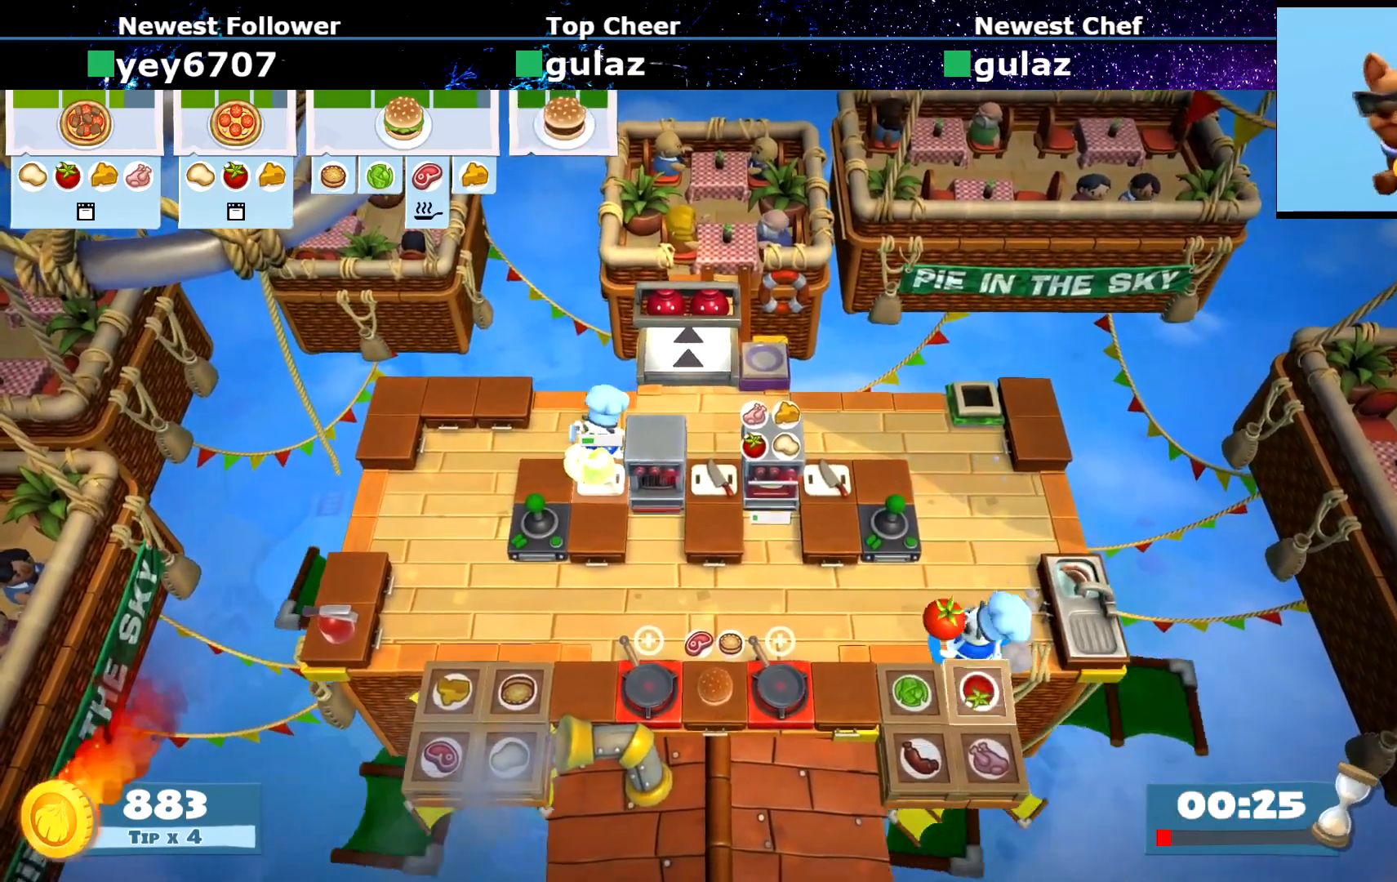
{"buttons": [], "left_stick": "up-left", "events": [[317, "CIRCLE", "down"], [384, "CIRCLE", "up"], [501, "left_stick", "up-left"]]}
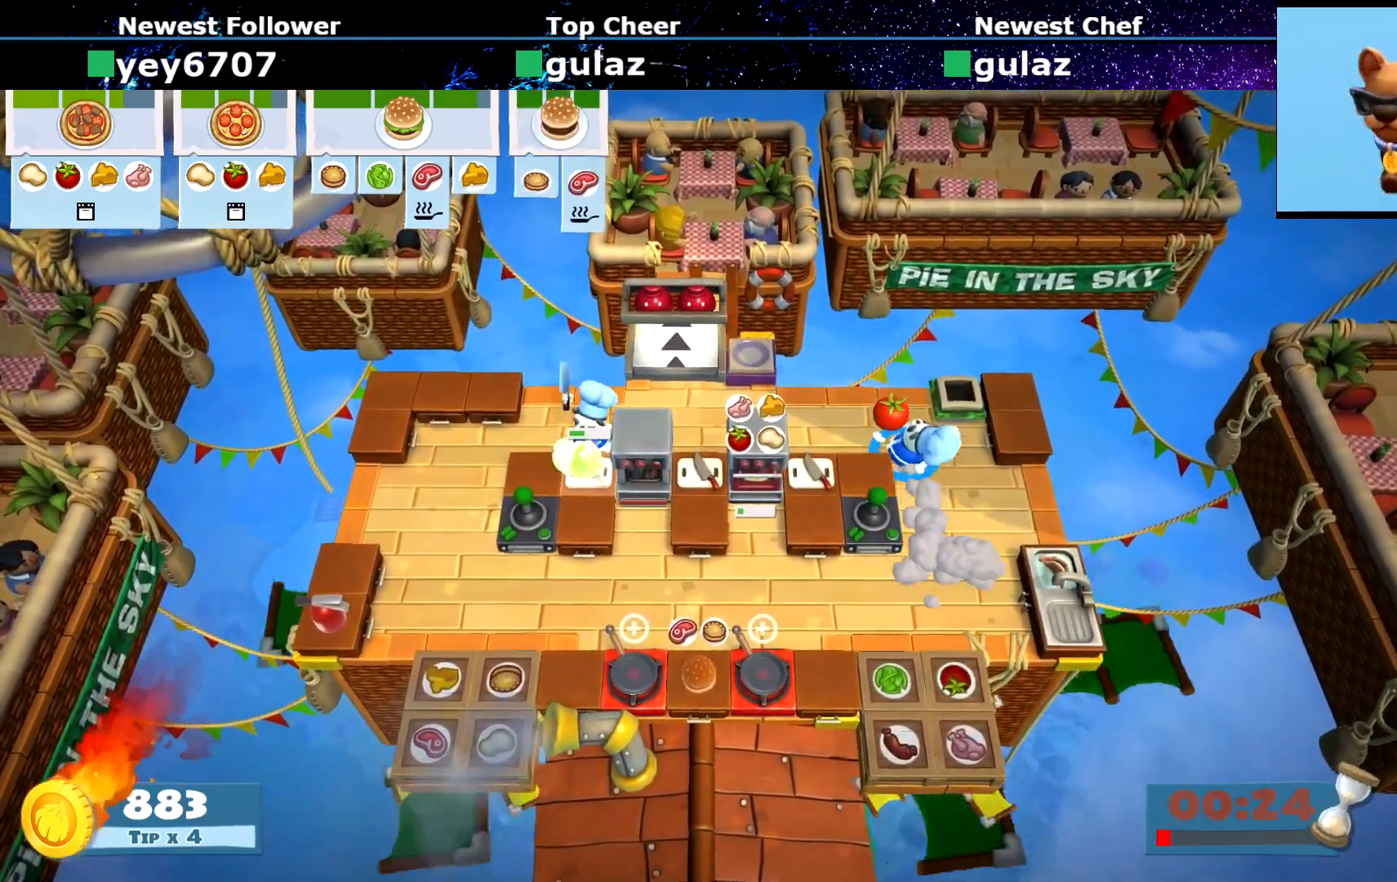
{"buttons": ["CIRCLE"], "left_stick": "down-right", "events": [[100, "left_stick", "left"], [250, "left_stick", "down-left"], [367, "CROSS", "down"], [400, "left_stick", "down-right"], [433, "CROSS", "up"], [450, "CIRCLE", "down"]]}
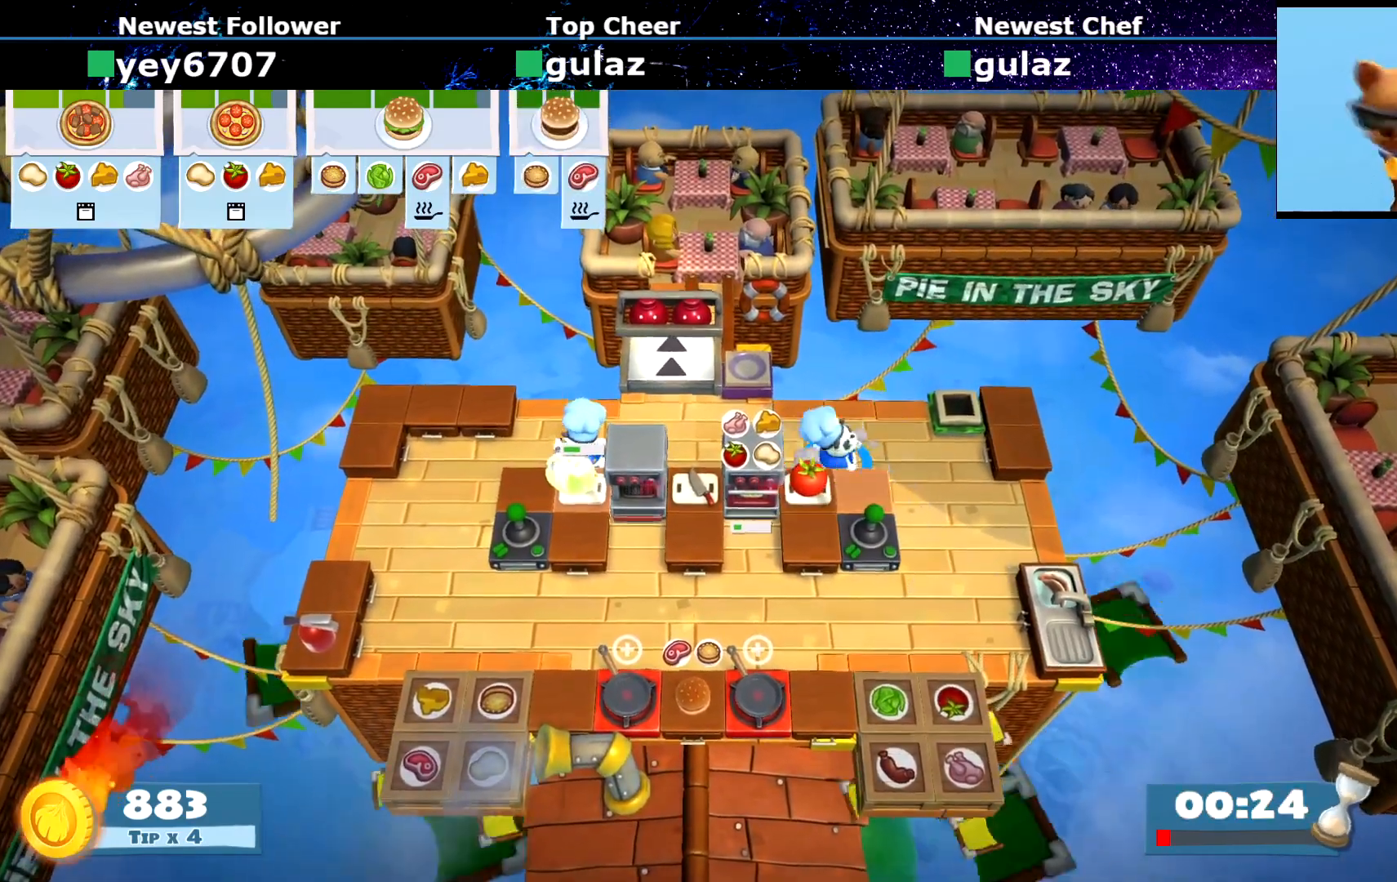
{"buttons": [], "left_stick": "down-right", "events": [[84, "CIRCLE", "up"], [234, "SQUARE", "down"], [334, "SQUARE", "up"], [384, "SQUARE", "down"], [501, "SQUARE", "up"]]}
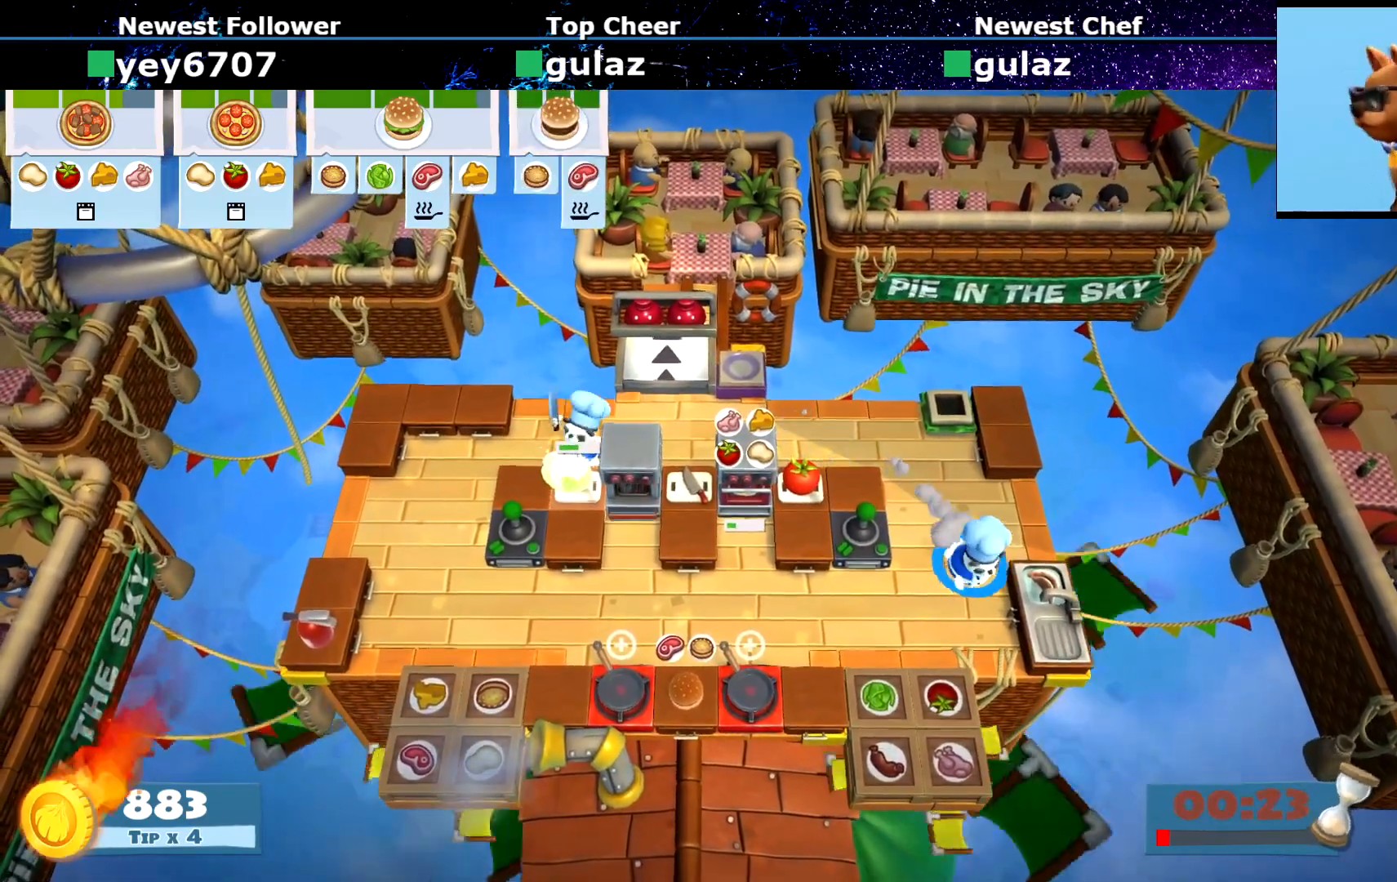
{"buttons": ["SQUARE"], "left_stick": "center", "events": [[50, "SQUARE", "down"], [133, "SQUARE", "up"], [150, "left_stick", "center"], [200, "SQUARE", "down"], [300, "SQUARE", "up"], [367, "SQUARE", "down"], [450, "SQUARE", "up"], [500, "SQUARE", "down"]]}
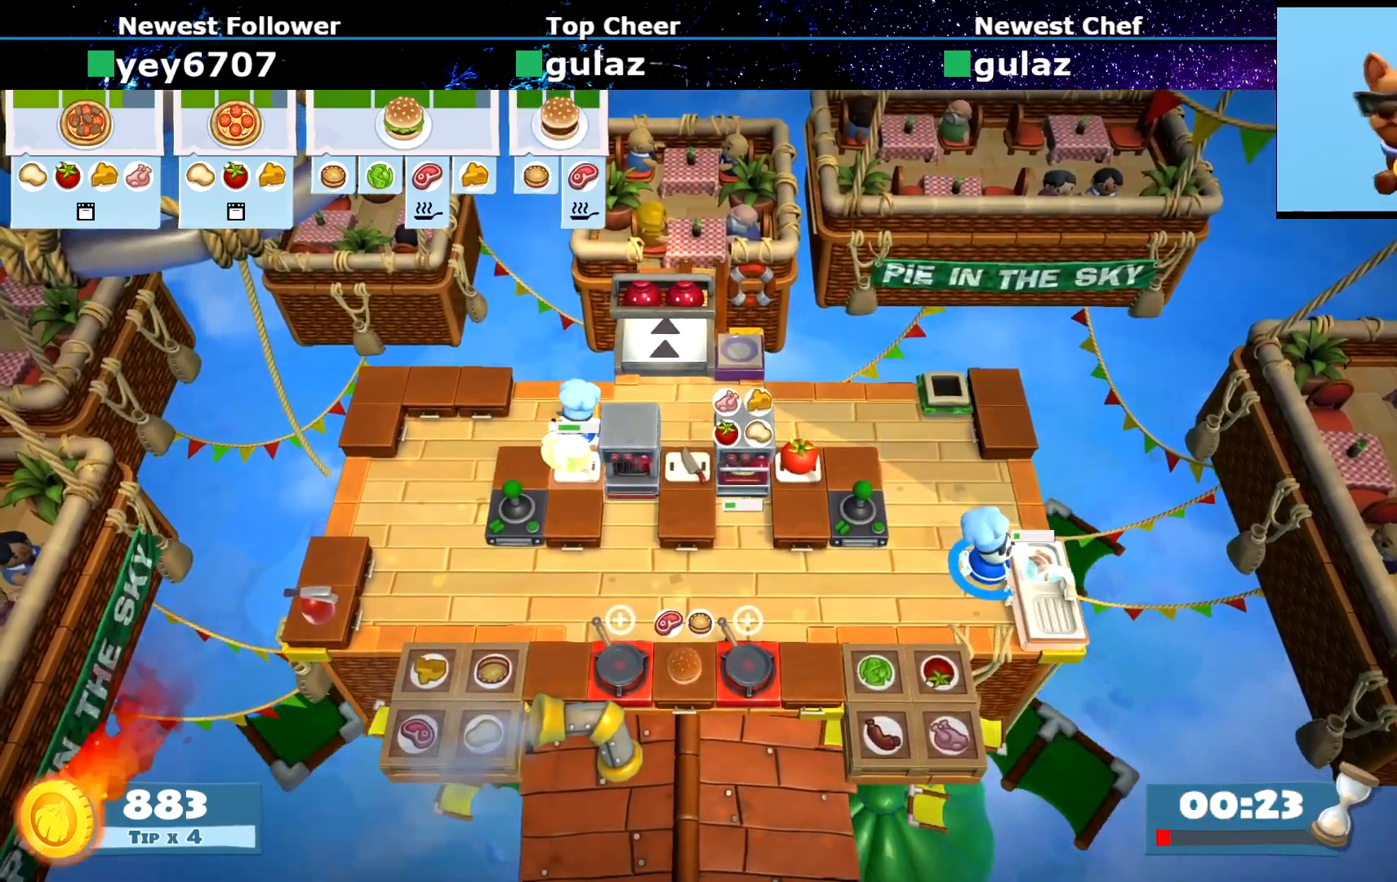
{"buttons": [], "left_stick": "center", "events": [[117, "SQUARE", "up"], [167, "SQUARE", "down"], [250, "SQUARE", "up"], [300, "SQUARE", "down"], [401, "SQUARE", "up"]]}
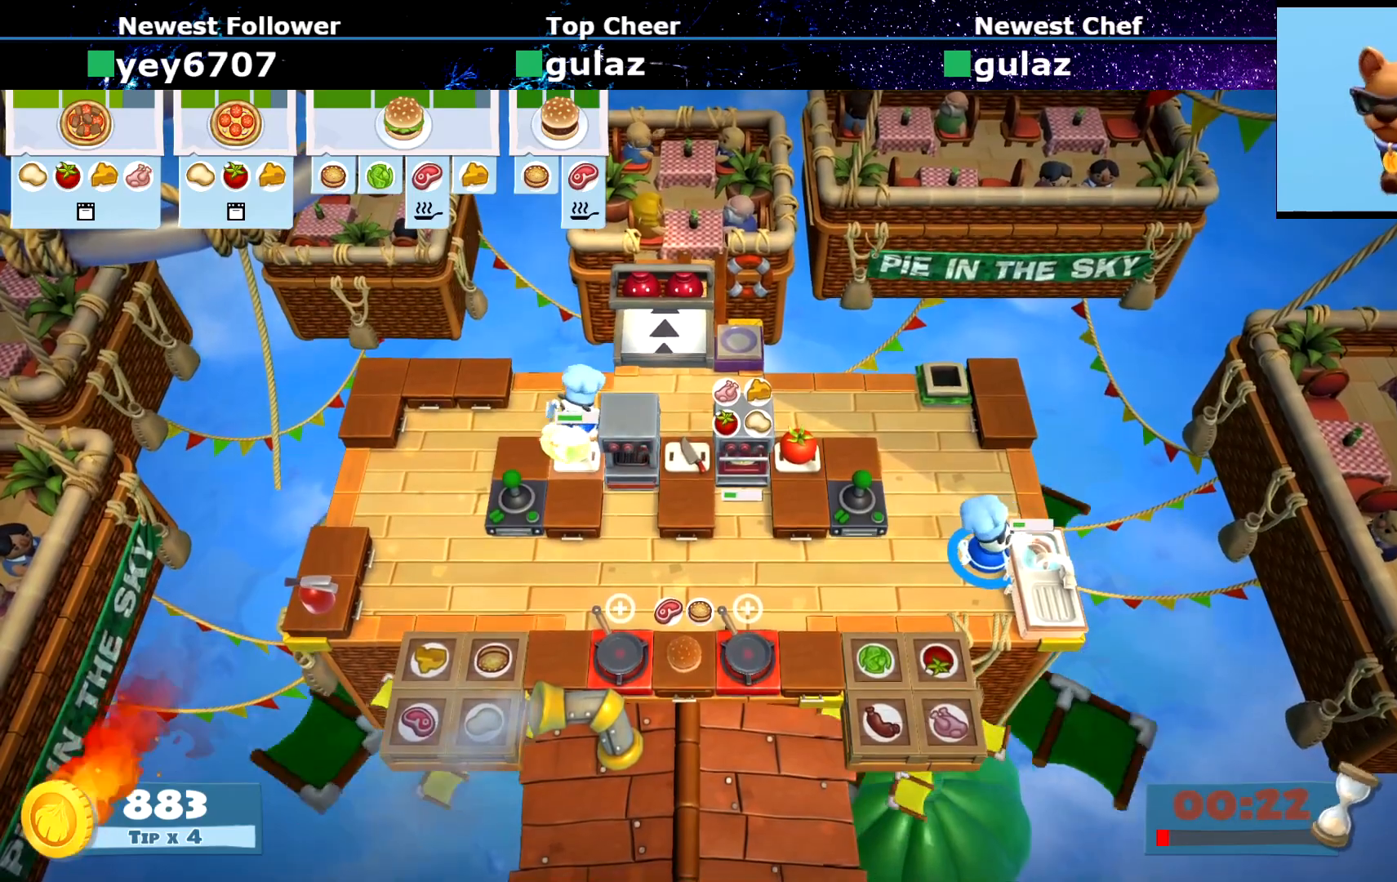
{"buttons": [], "left_stick": "center"}
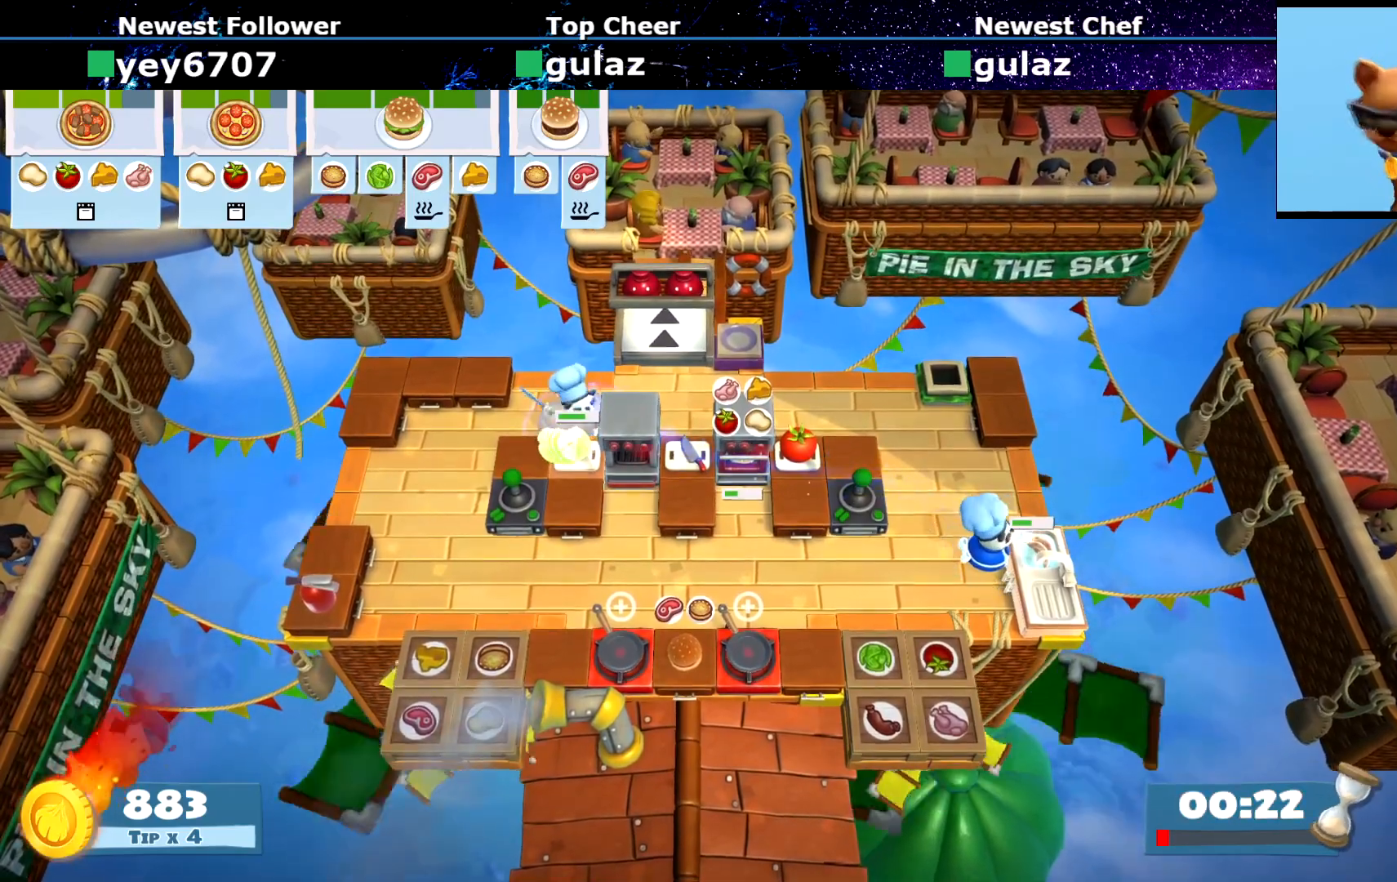
{"buttons": [], "left_stick": "center", "events": [[33, "SQUARE", "down"], [117, "SQUARE", "up"], [167, "SQUARE", "down"], [284, "SQUARE", "up"], [350, "SQUARE", "down"], [451, "SQUARE", "up"]]}
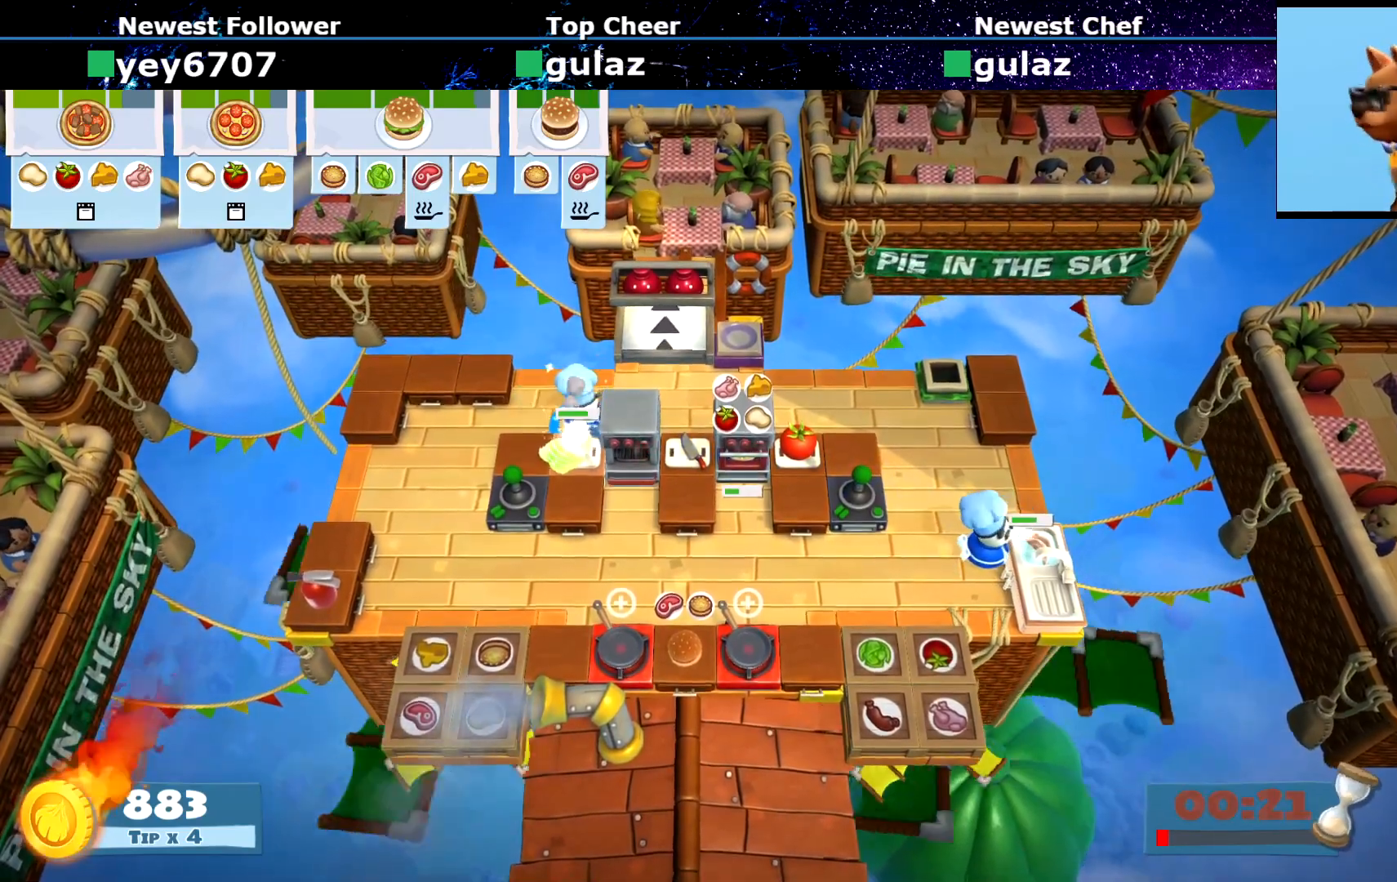
{"buttons": ["SQUARE"], "left_stick": "center", "events": [[33, "SQUARE", "down"], [100, "SQUARE", "up"], [183, "SQUARE", "down"], [283, "SQUARE", "up"], [350, "SQUARE", "down"], [433, "SQUARE", "up"], [500, "SQUARE", "down"]]}